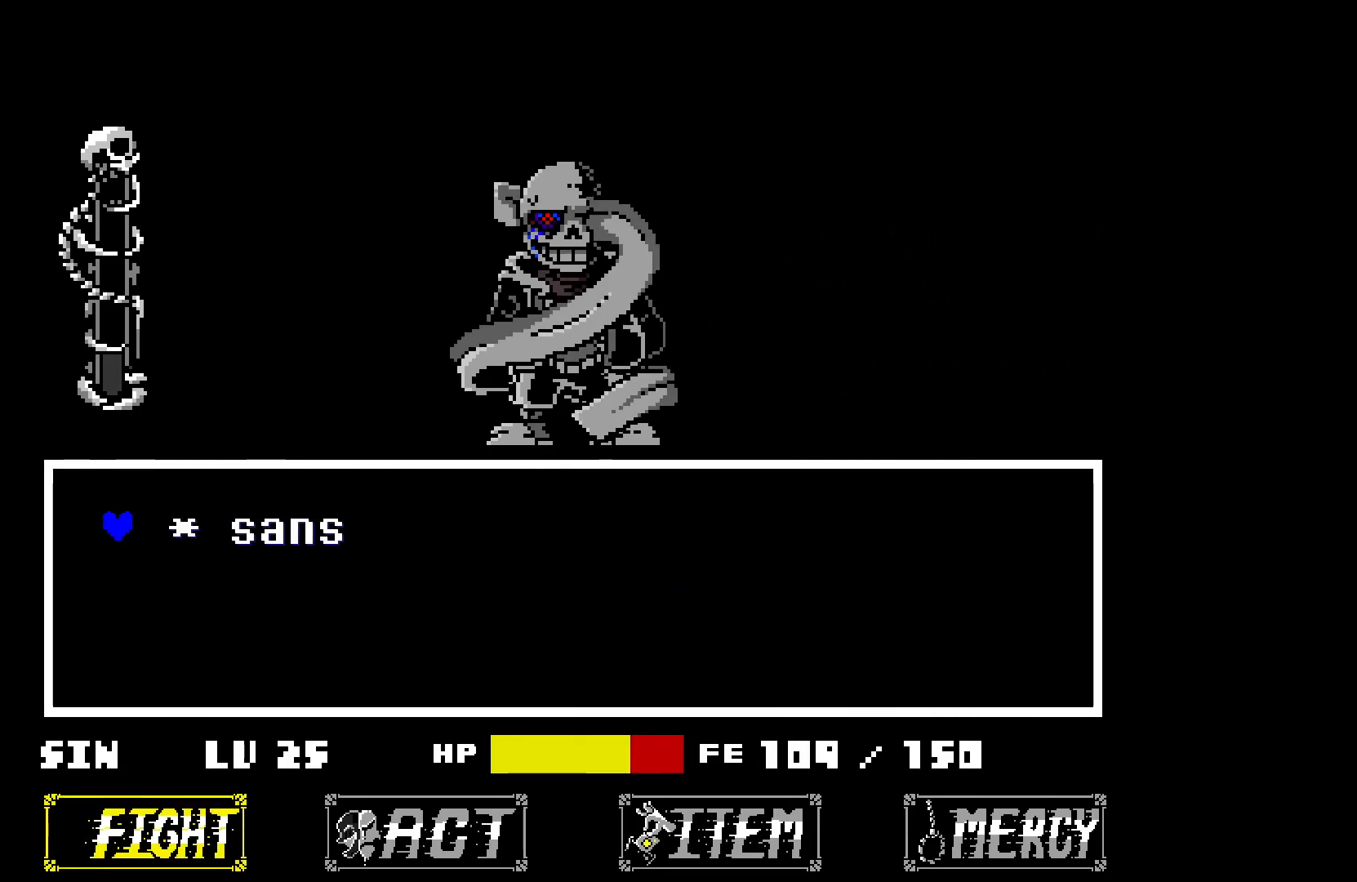
Gameplay with keyboard; each line is a JSON object with the keys held at the frame after it. "events" lists presses ("down") and releases ("up") of "down", "left", "right", "up", "x" and "z" between this image and that frame as [ms after this image, input, new state], when the widget could be followed in between. No other keys are recorded. Mouse input is not recorded.
{"keys": [], "events": [[17, "z", "up"], [117, "z", "down"], [167, "z", "up"], [250, "z", "down"], [300, "z", "up"]]}
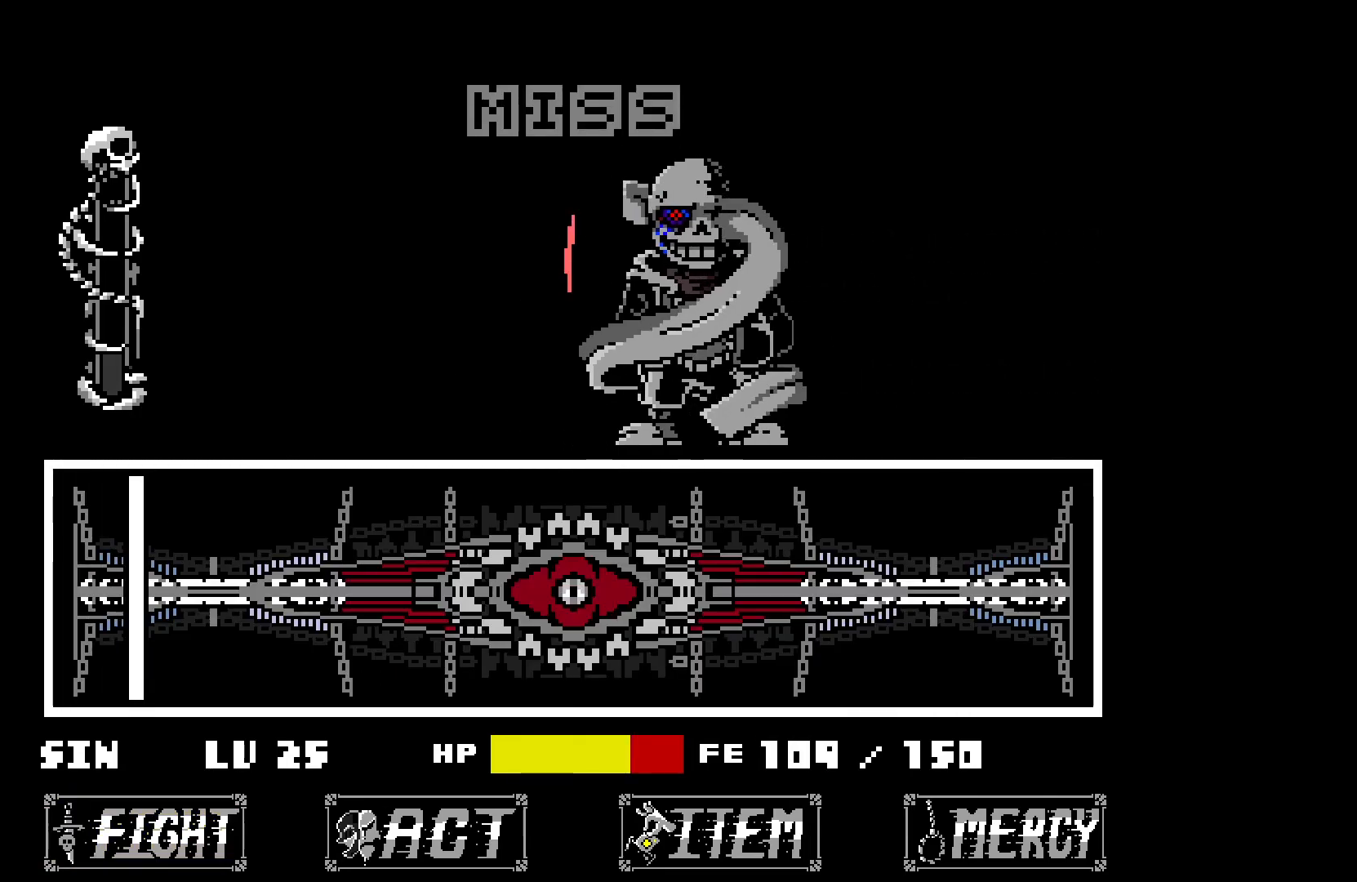
{"keys": [], "events": []}
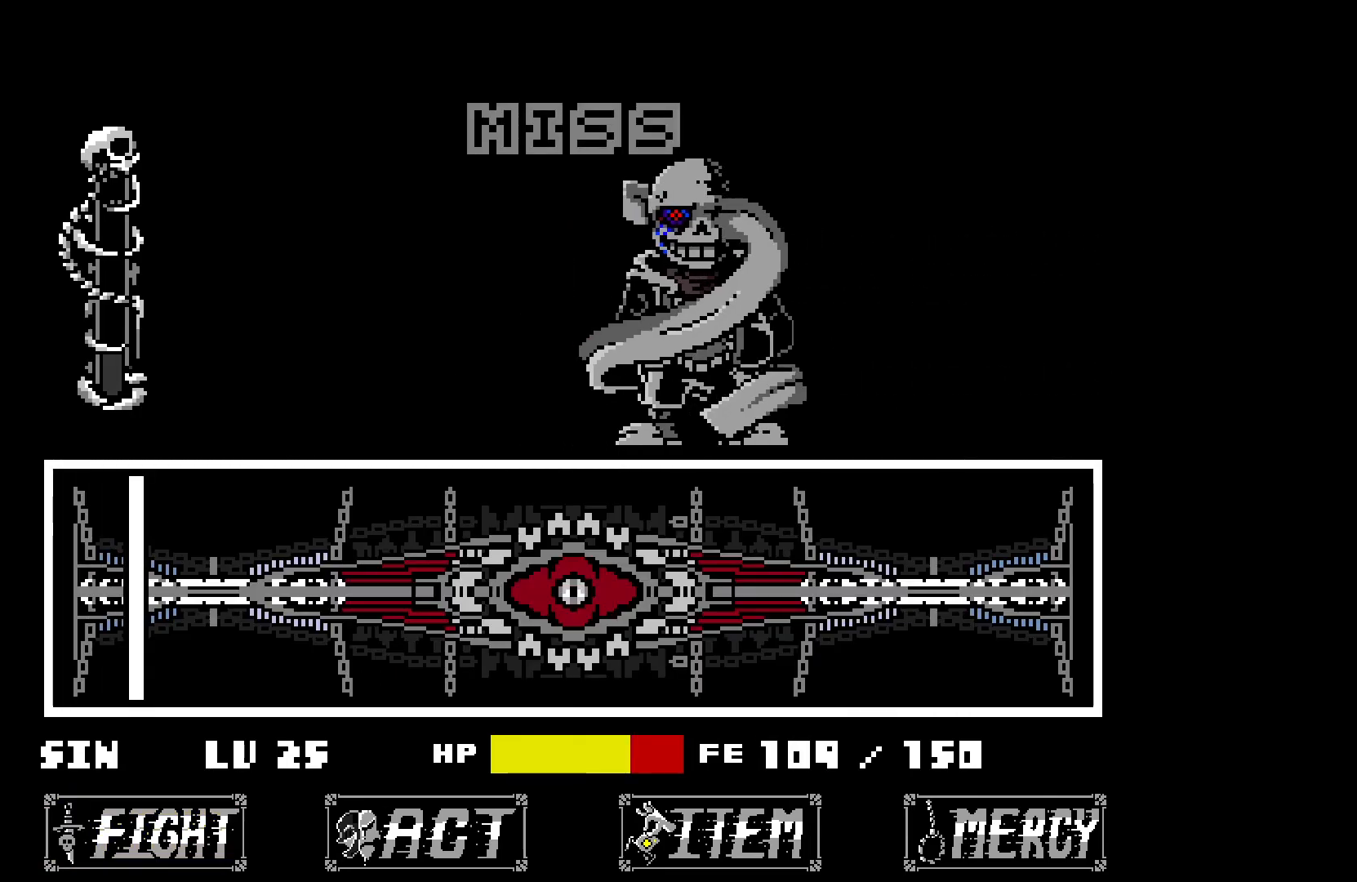
{"keys": [], "events": []}
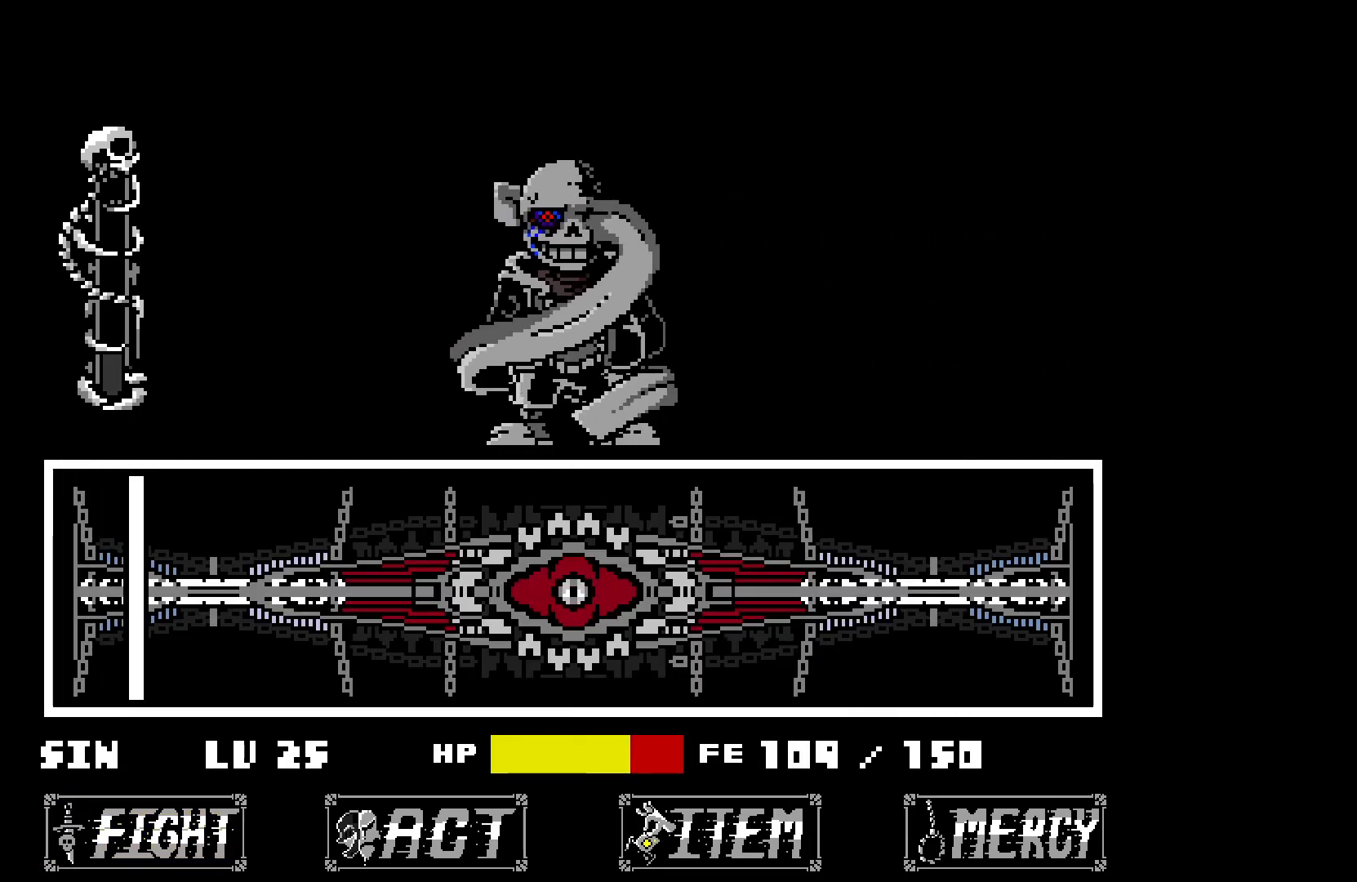
{"keys": [], "events": []}
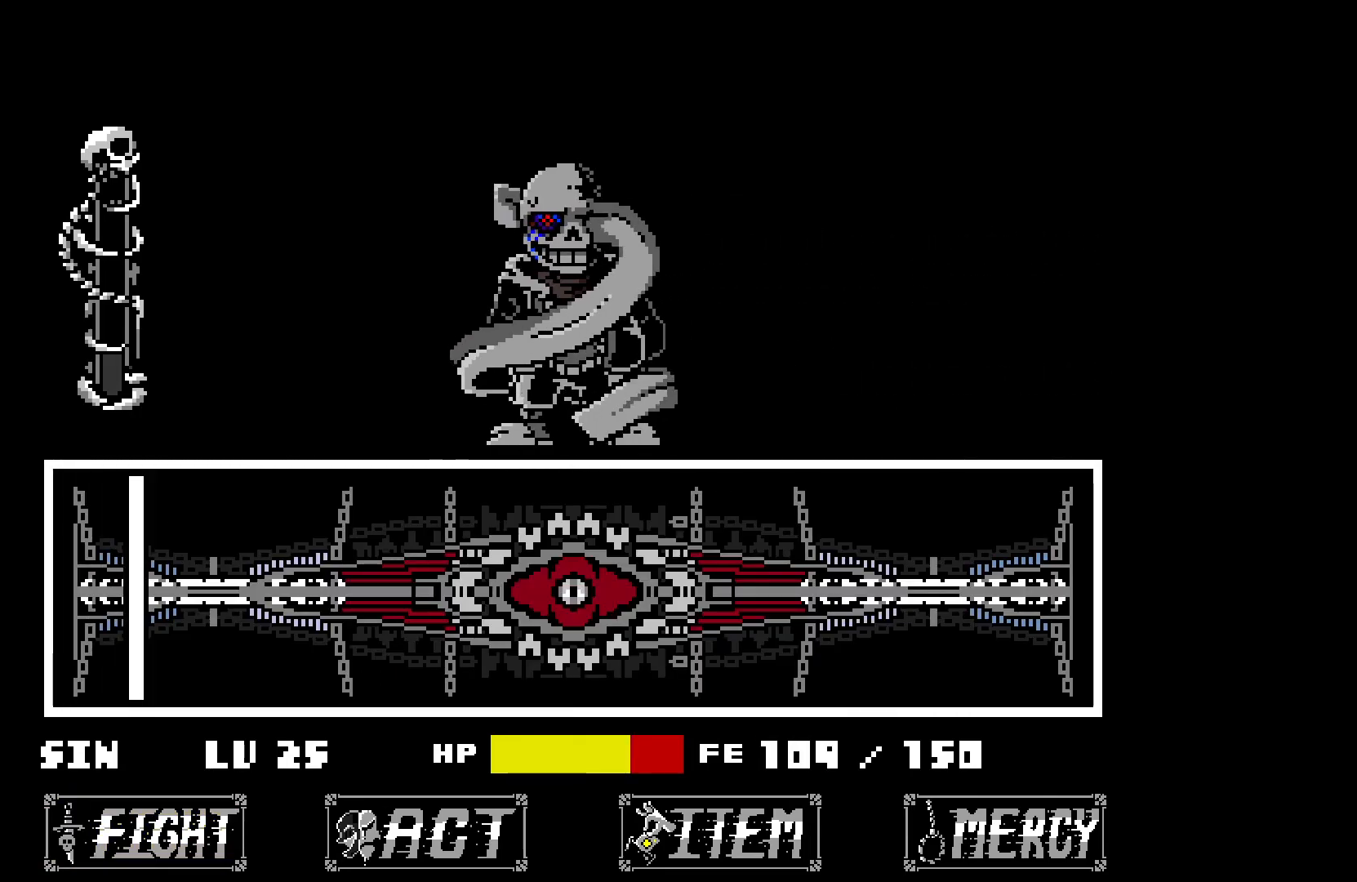
{"keys": ["z"], "events": [[150, "z", "down"], [200, "x", "down"], [200, "z", "up"], [300, "x", "up"], [300, "z", "down"], [383, "x", "down"], [383, "z", "up"], [483, "x", "up"], [483, "z", "down"]]}
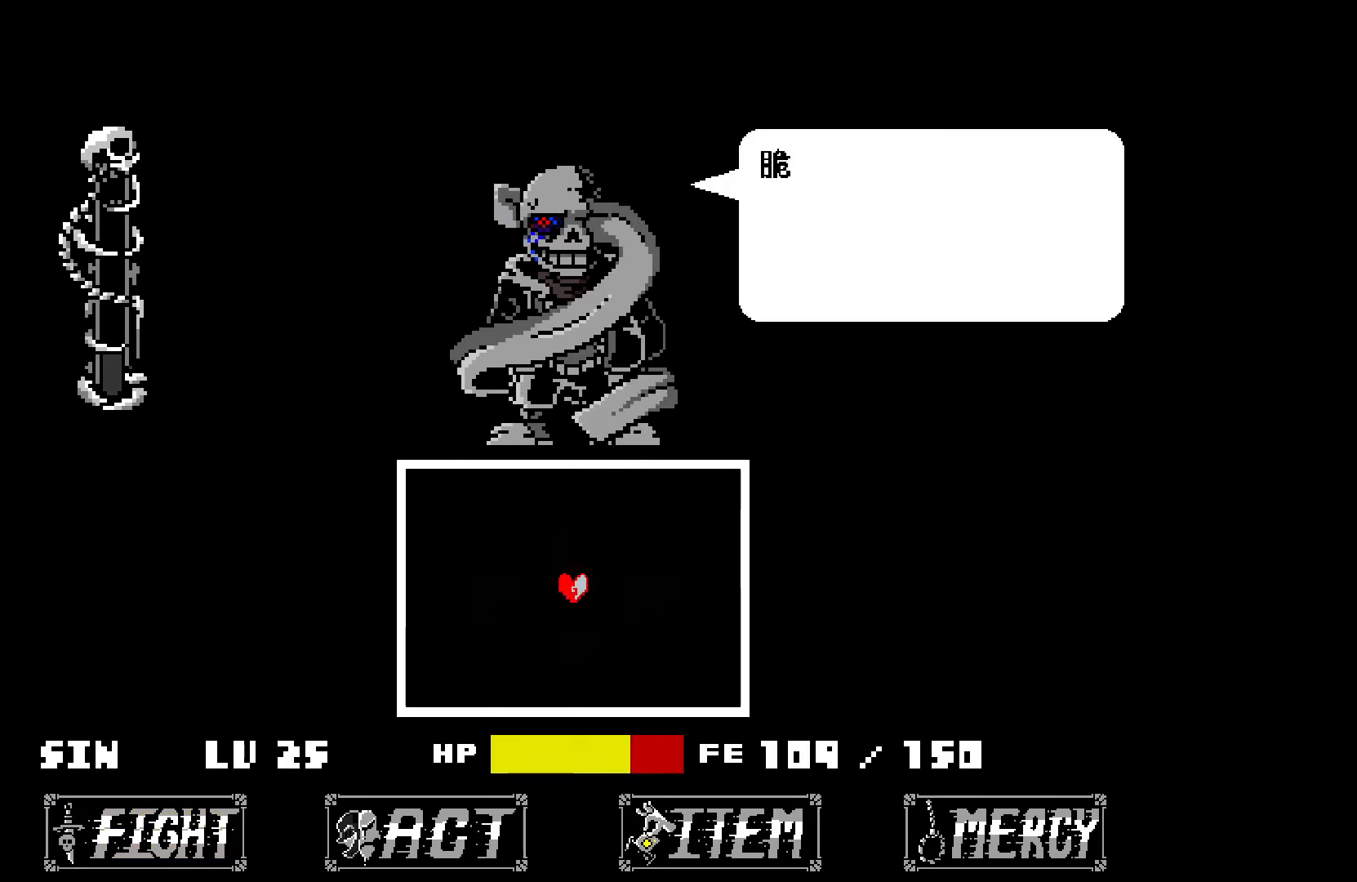
{"keys": ["z"], "events": [[83, "left", "down"], [83, "x", "down"], [83, "z", "up"], [167, "x", "up"], [167, "z", "down"], [267, "down", "down"], [267, "x", "down"], [267, "z", "up"], [317, "left", "up"], [367, "x", "up"], [367, "z", "down"], [417, "x", "down"], [467, "z", "up"], [500, "down", "up"], [500, "x", "up"], [500, "z", "down"]]}
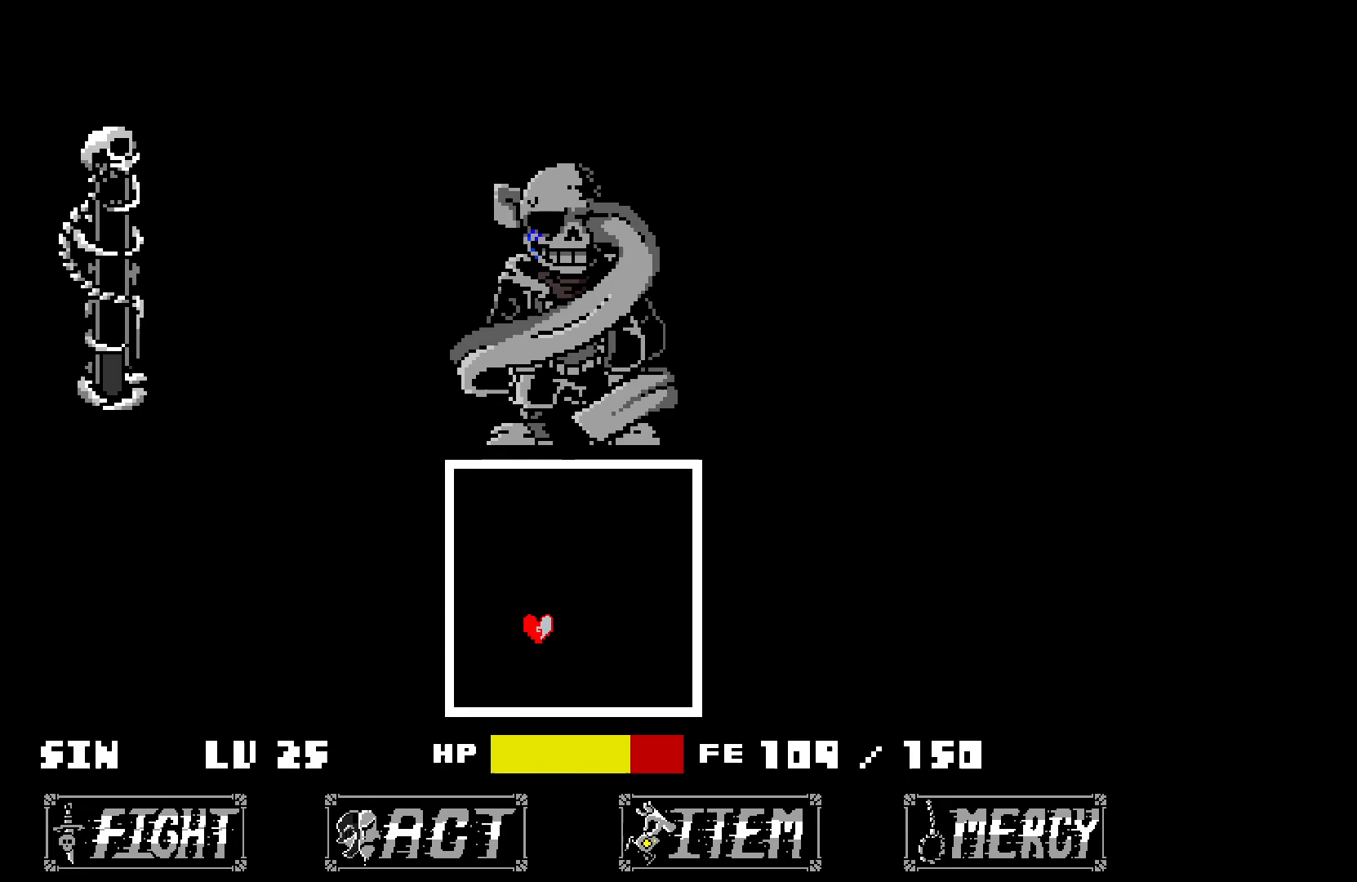
{"keys": ["x"], "events": [[100, "x", "down"], [100, "z", "up"], [150, "down", "down"], [200, "left", "down"], [200, "x", "up"], [200, "z", "down"], [250, "z", "up"], [300, "down", "up"], [300, "left", "up"], [300, "x", "down"], [433, "down", "down"], [483, "down", "up"]]}
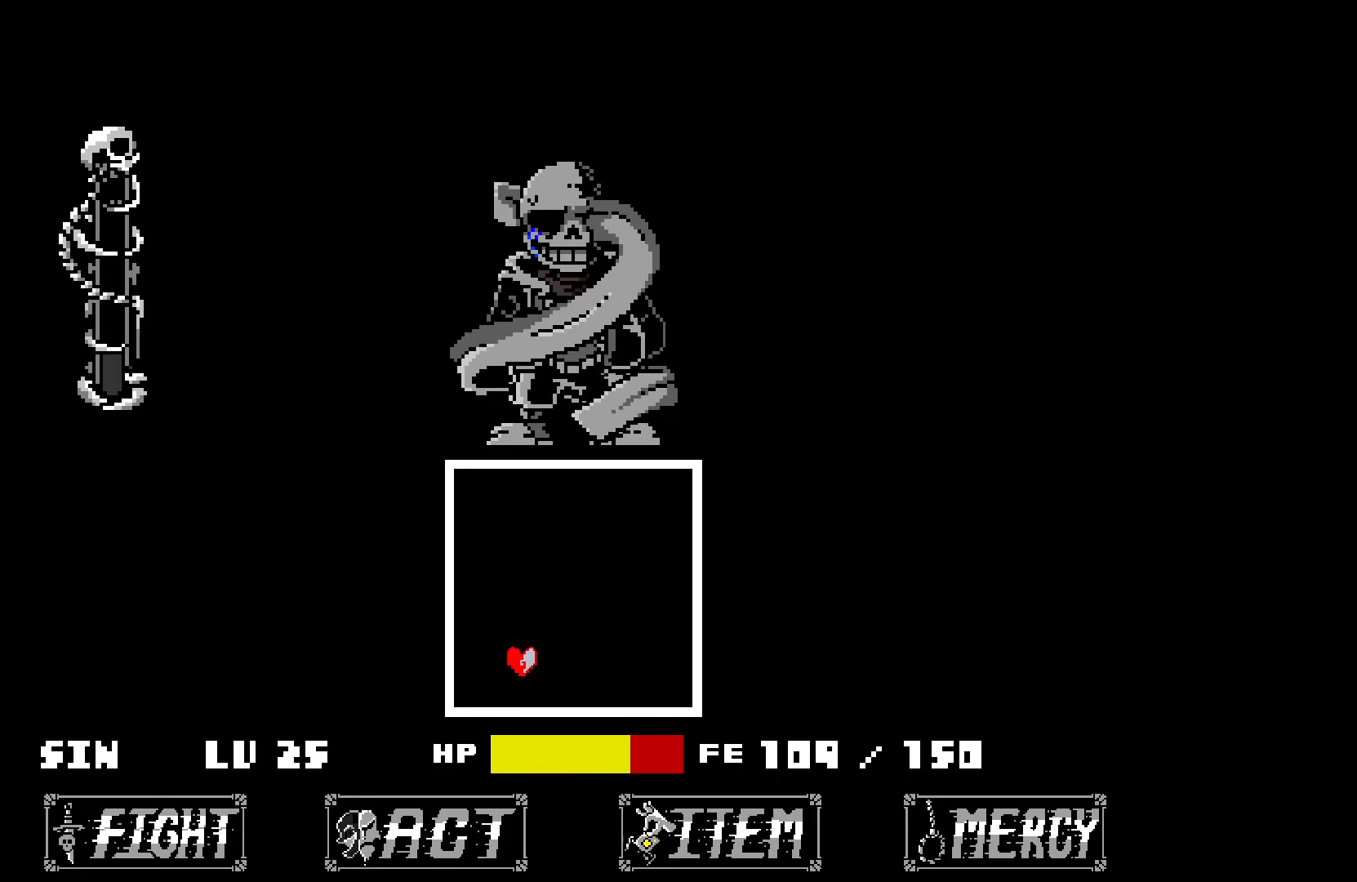
{"keys": ["x"], "events": []}
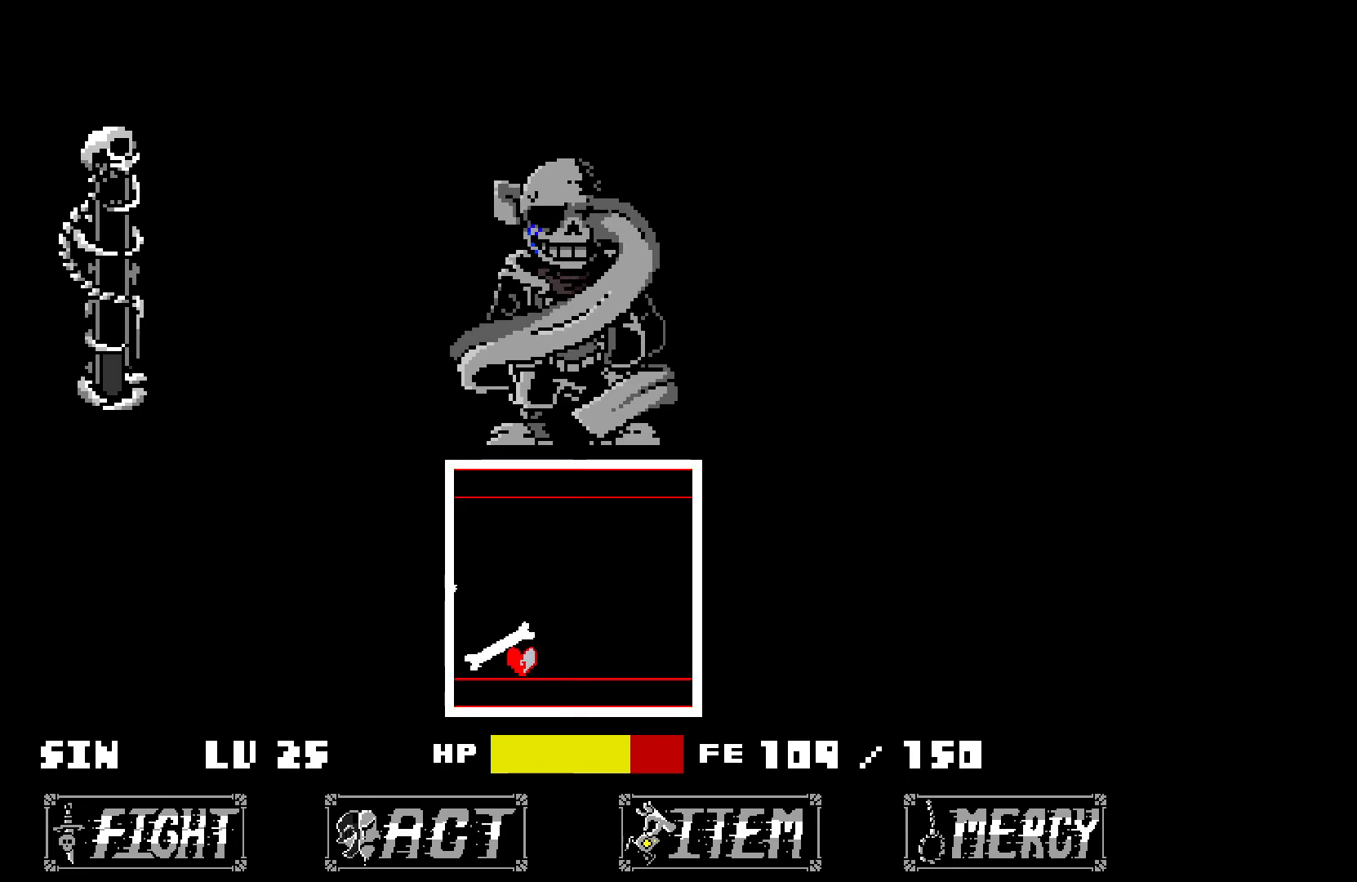
{"keys": [], "events": [[433, "x", "up"]]}
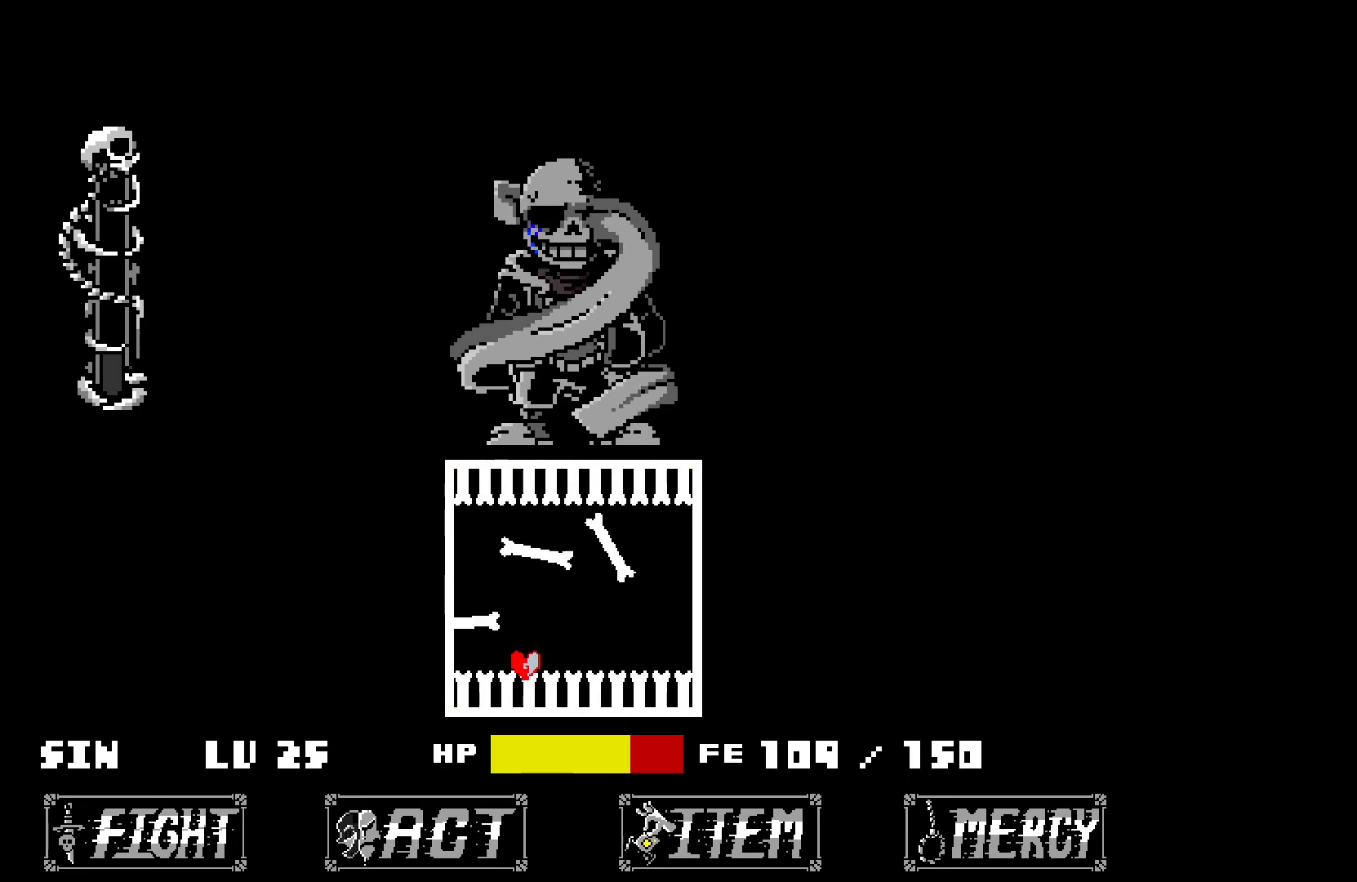
{"keys": ["right", "x"], "events": [[33, "right", "down"], [133, "x", "down"]]}
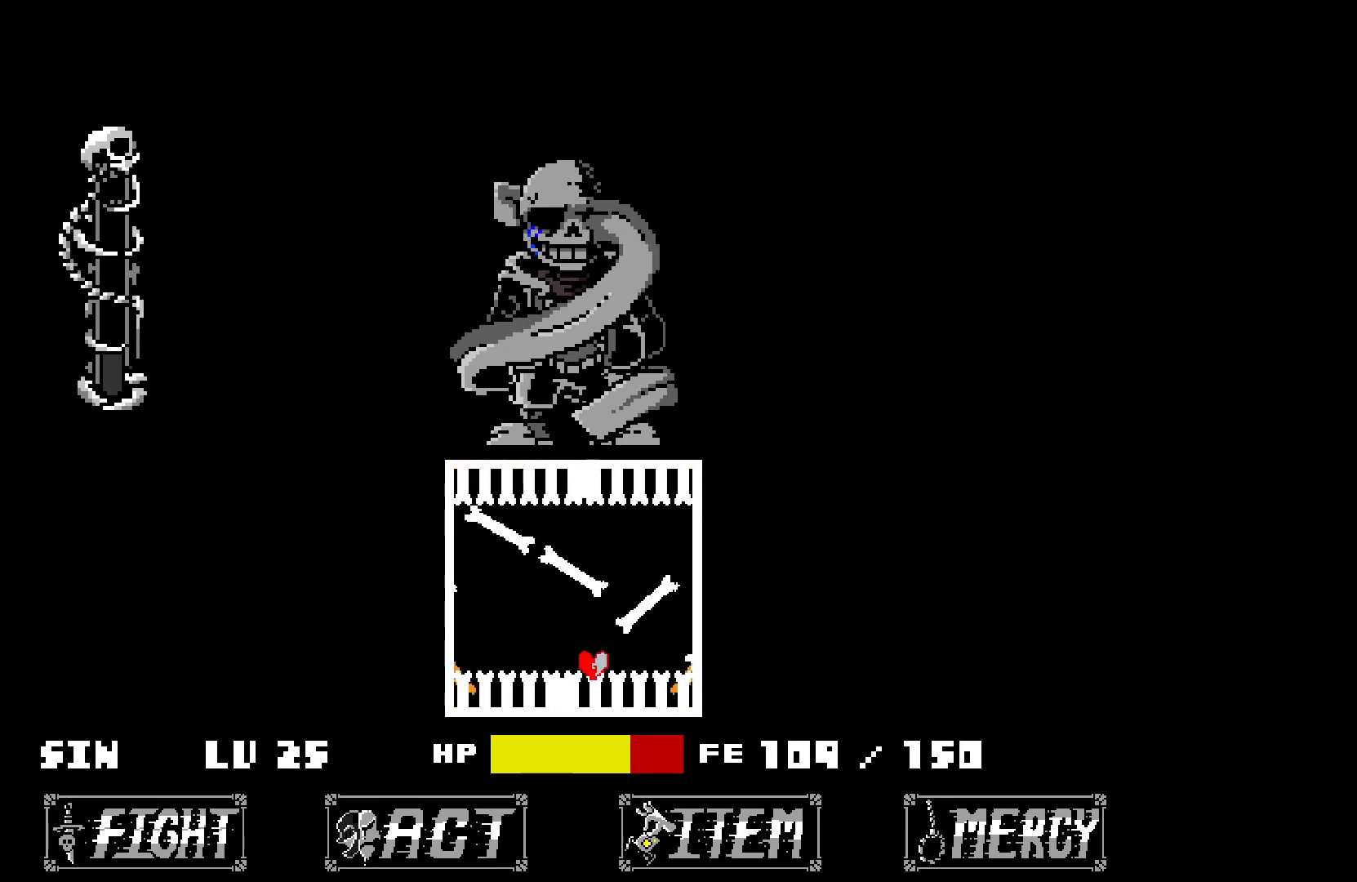
{"keys": ["right", "x"], "events": []}
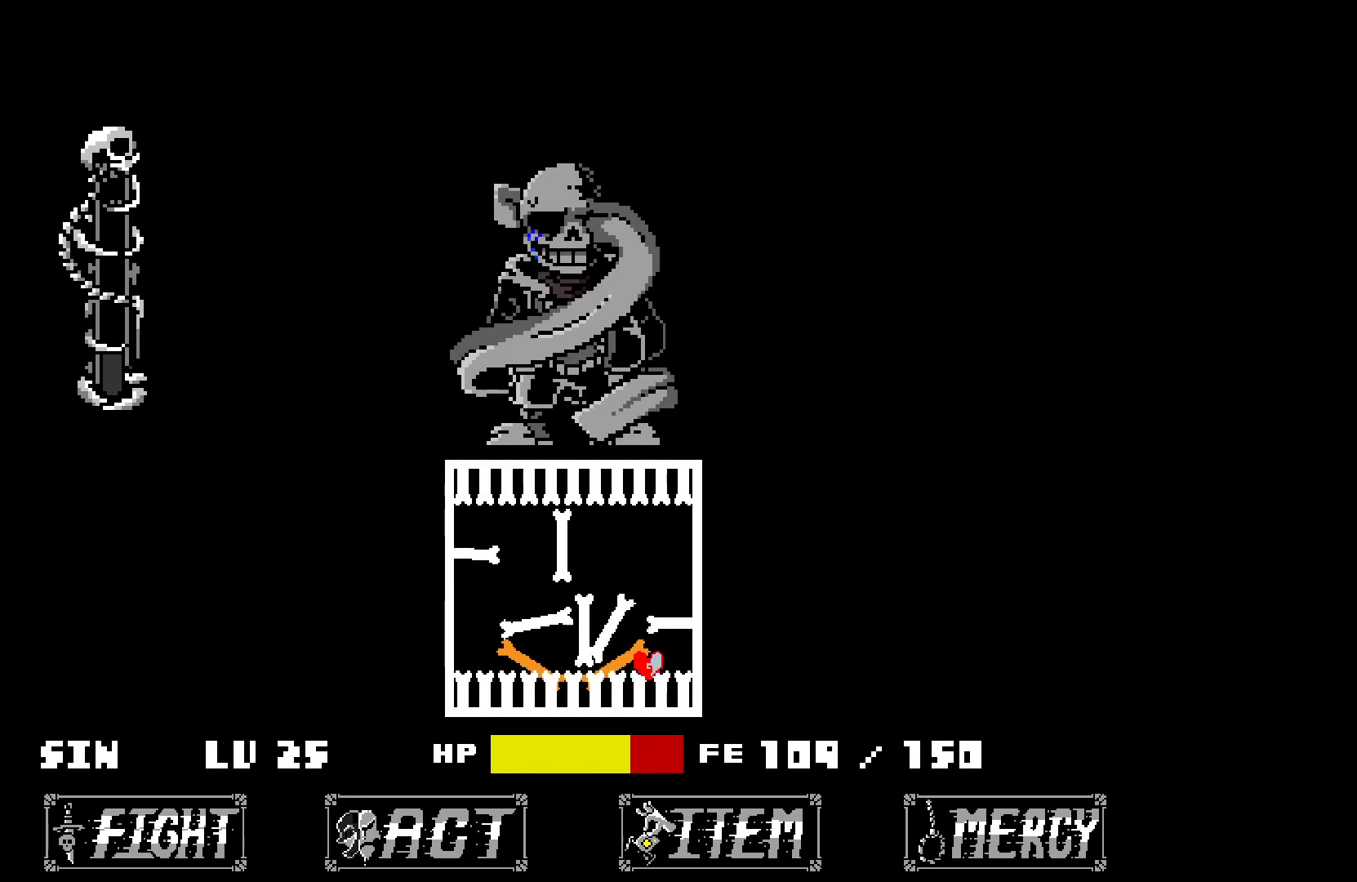
{"keys": ["left", "x"], "events": [[83, "left", "down"], [117, "right", "up"], [117, "x", "up"], [417, "x", "down"]]}
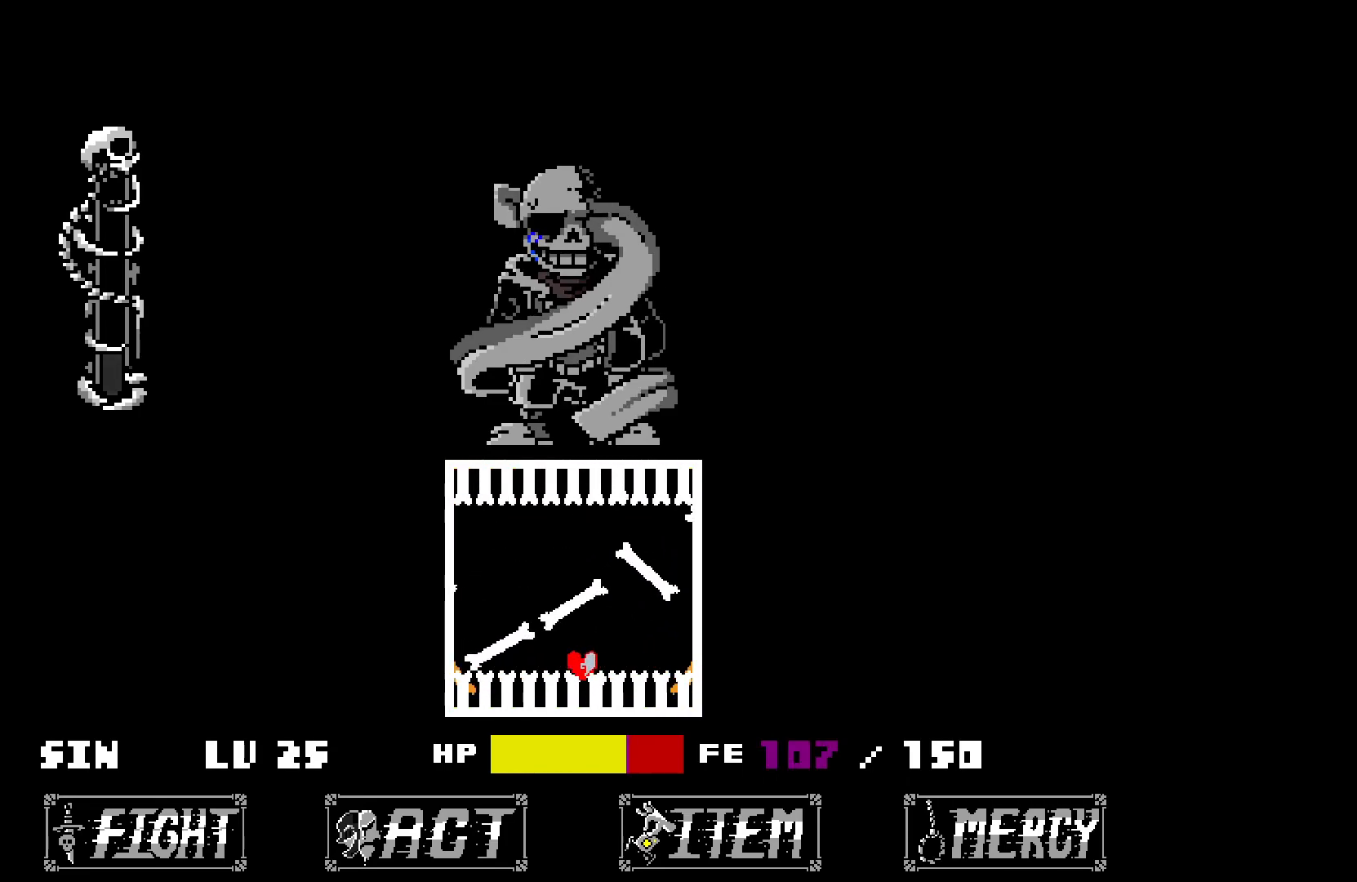
{"keys": ["left", "x"], "events": []}
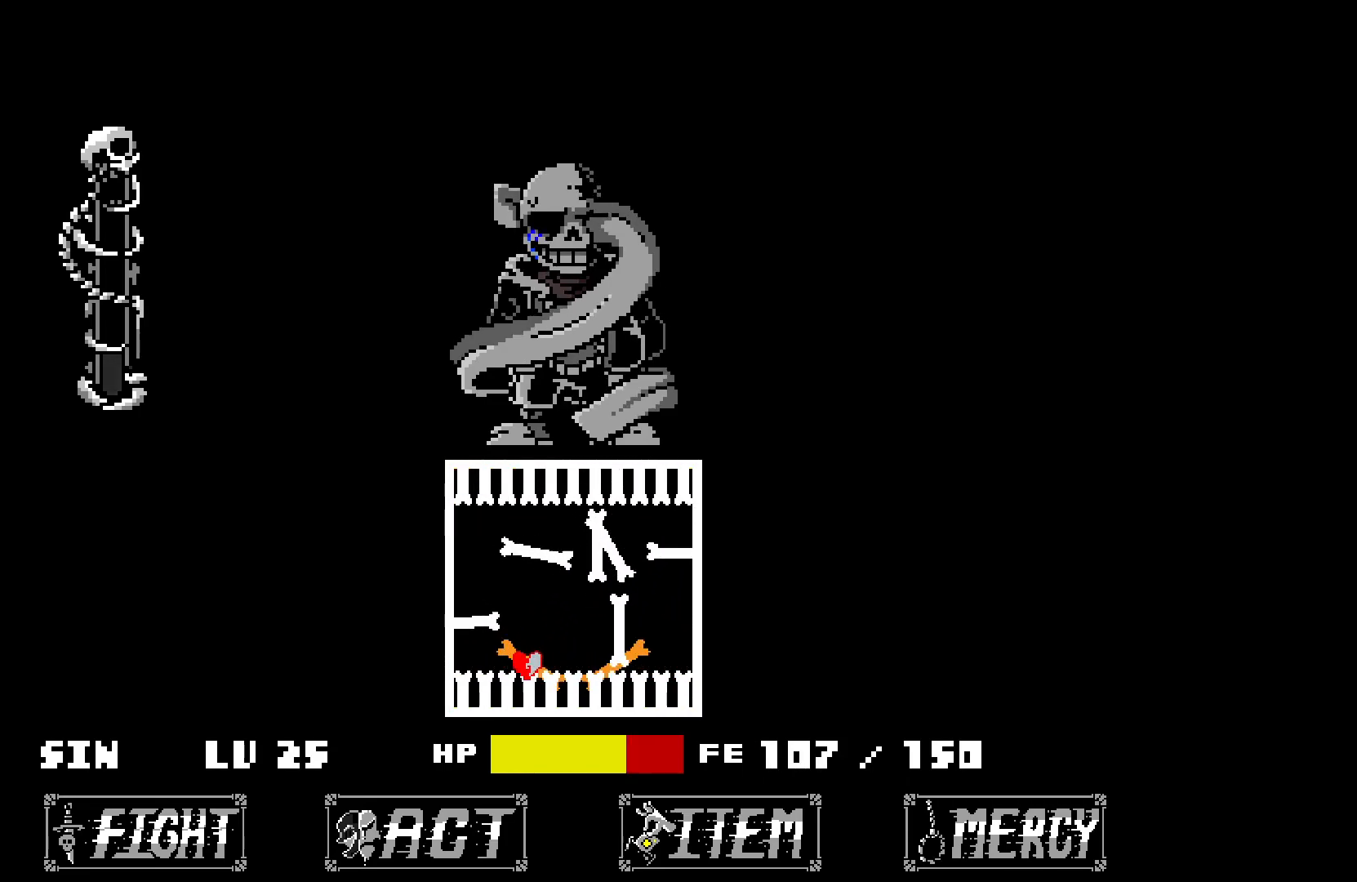
{"keys": ["right", "x"], "events": [[167, "right", "down"], [167, "x", "up"], [217, "left", "up"], [450, "x", "down"]]}
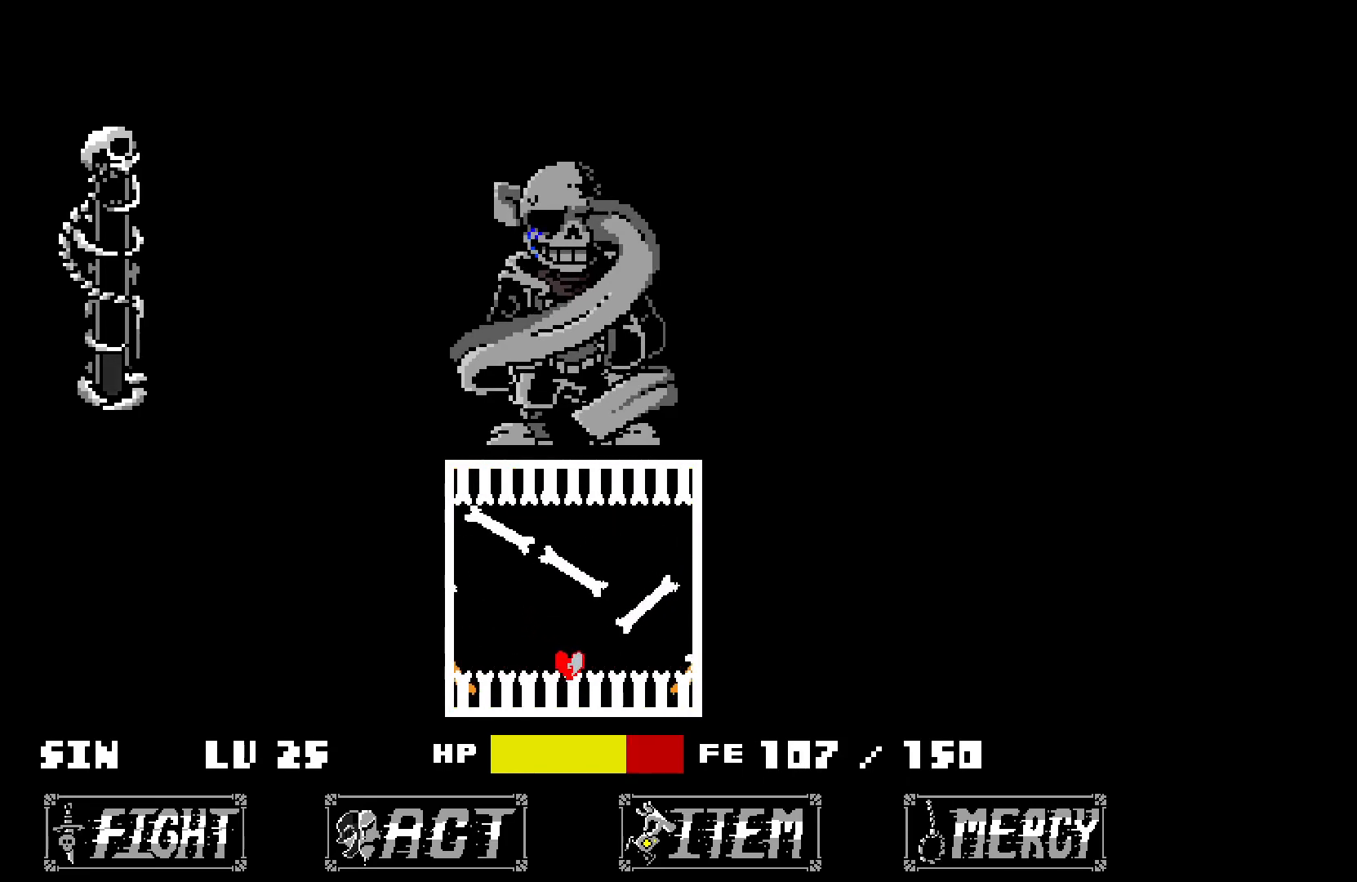
{"keys": ["right", "x"], "events": []}
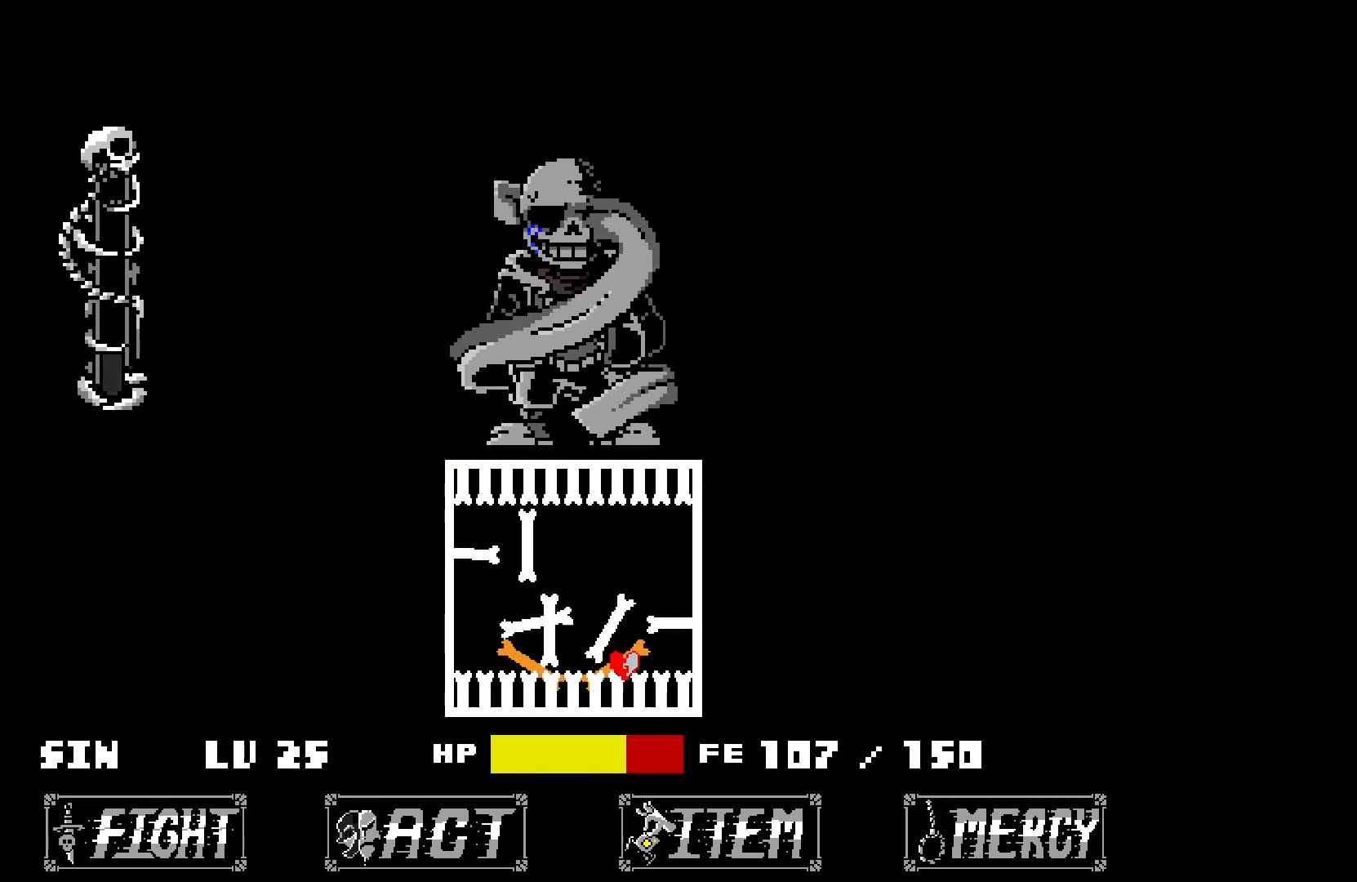
{"keys": ["left", "x"], "events": [[117, "left", "down"], [117, "x", "up"], [167, "right", "up"], [350, "x", "down"]]}
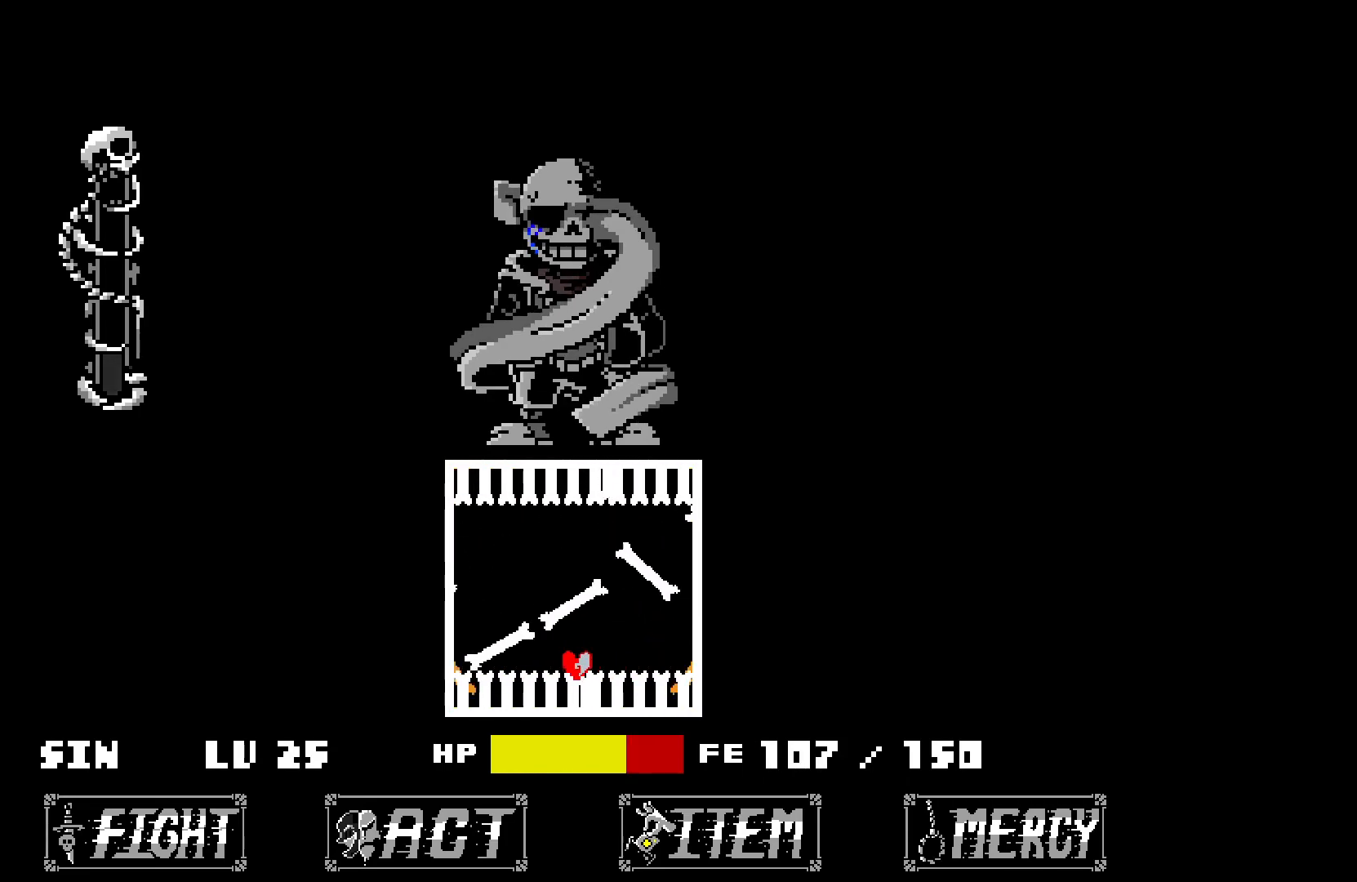
{"keys": ["left", "x"], "events": []}
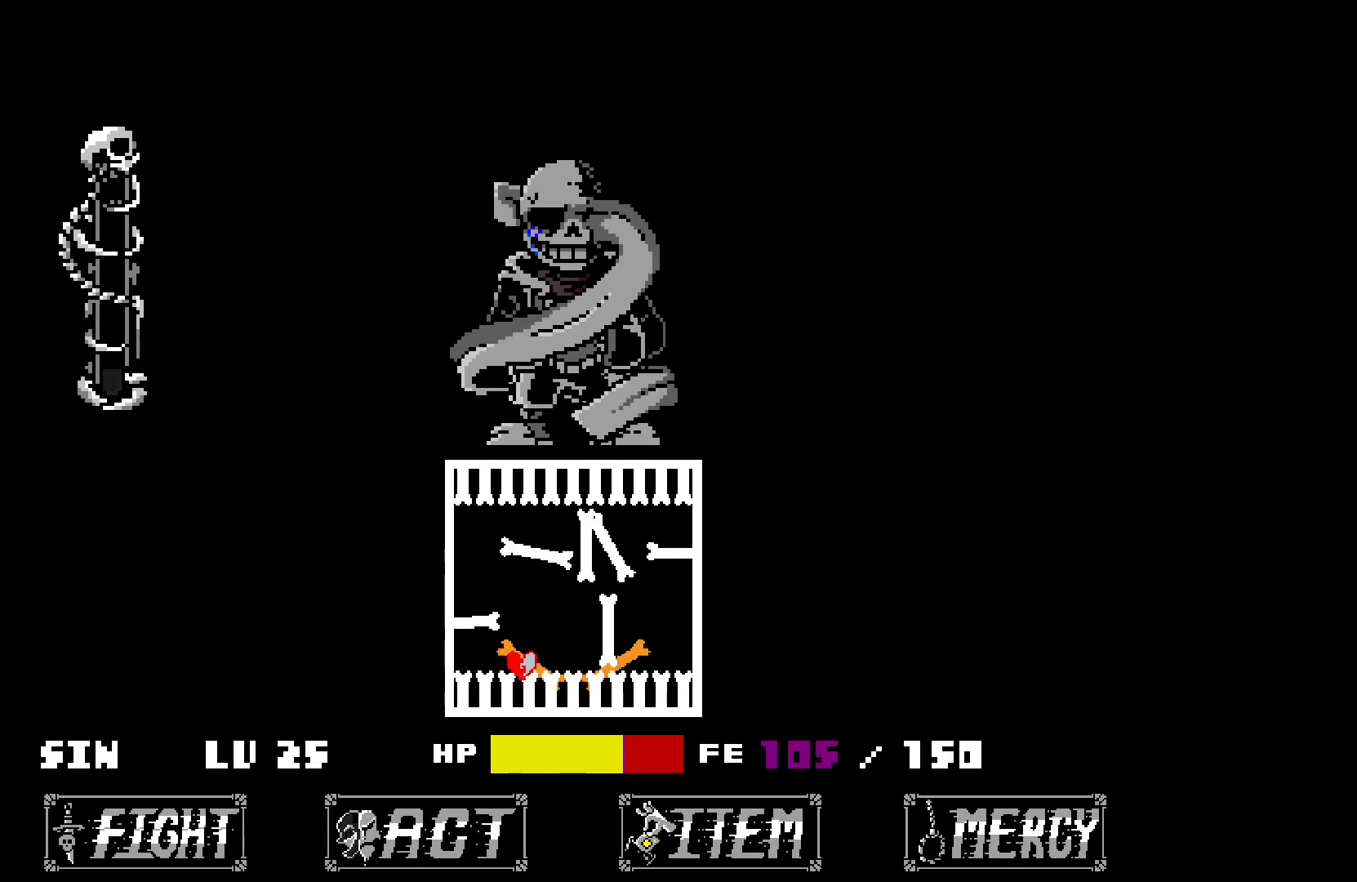
{"keys": ["right", "x"], "events": [[167, "left", "up"], [167, "right", "down"], [167, "x", "up"], [350, "x", "down"]]}
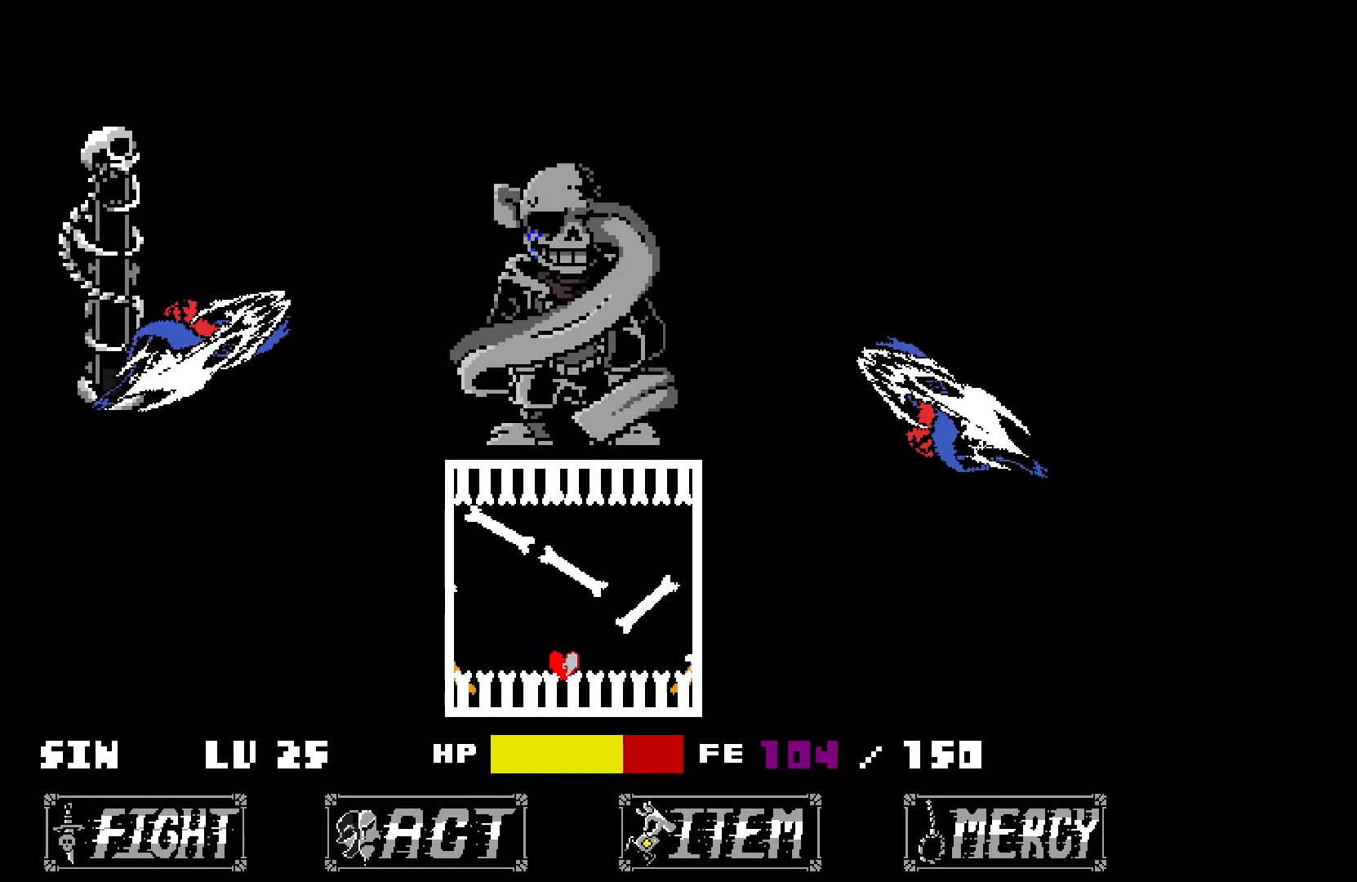
{"keys": ["right", "x"], "events": []}
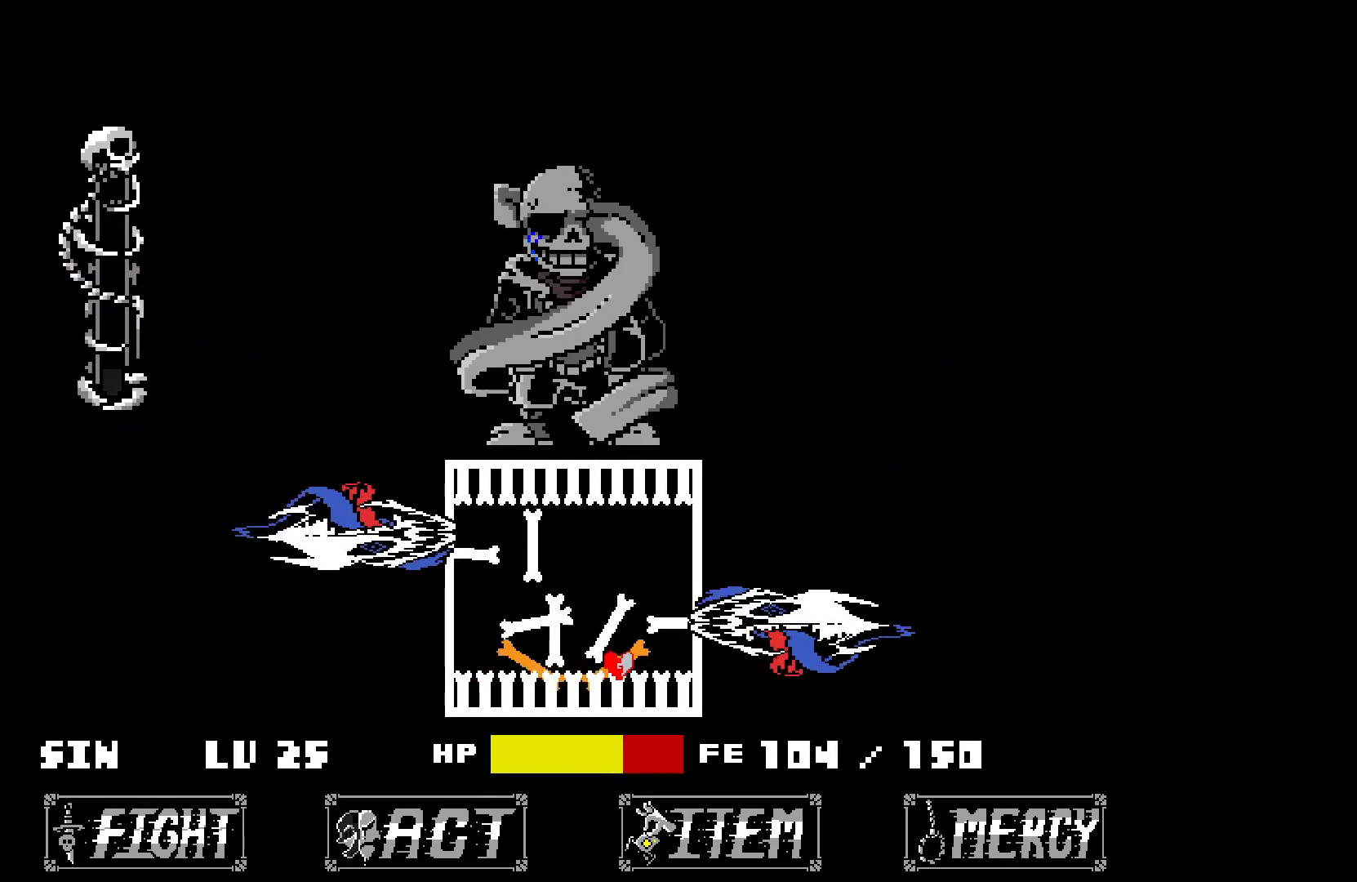
{"keys": ["left"], "events": [[200, "left", "down"], [250, "right", "up"], [300, "x", "up"]]}
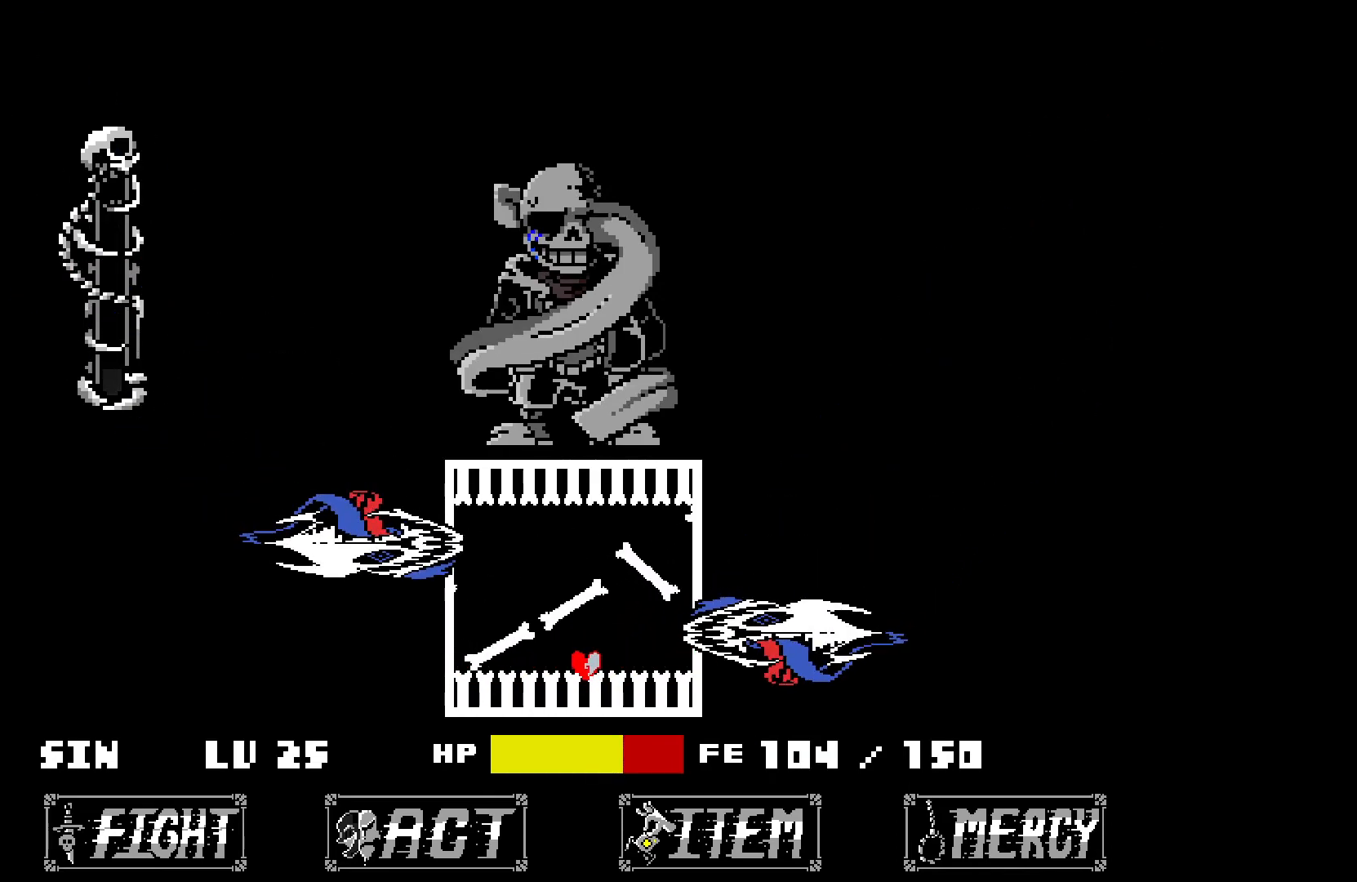
{"keys": [], "events": [[233, "left", "up"]]}
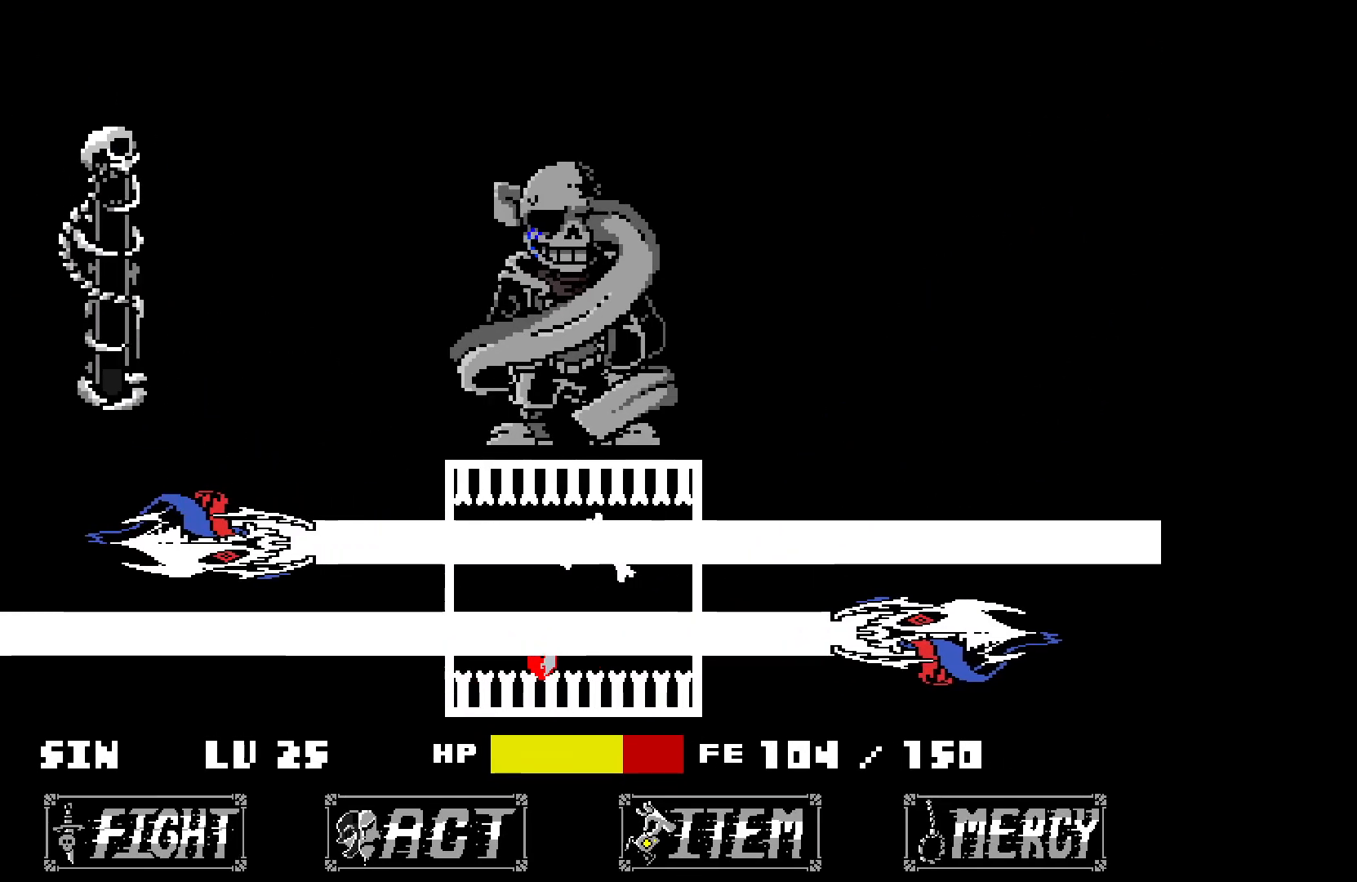
{"keys": [], "events": [[100, "left", "down"], [150, "left", "up"]]}
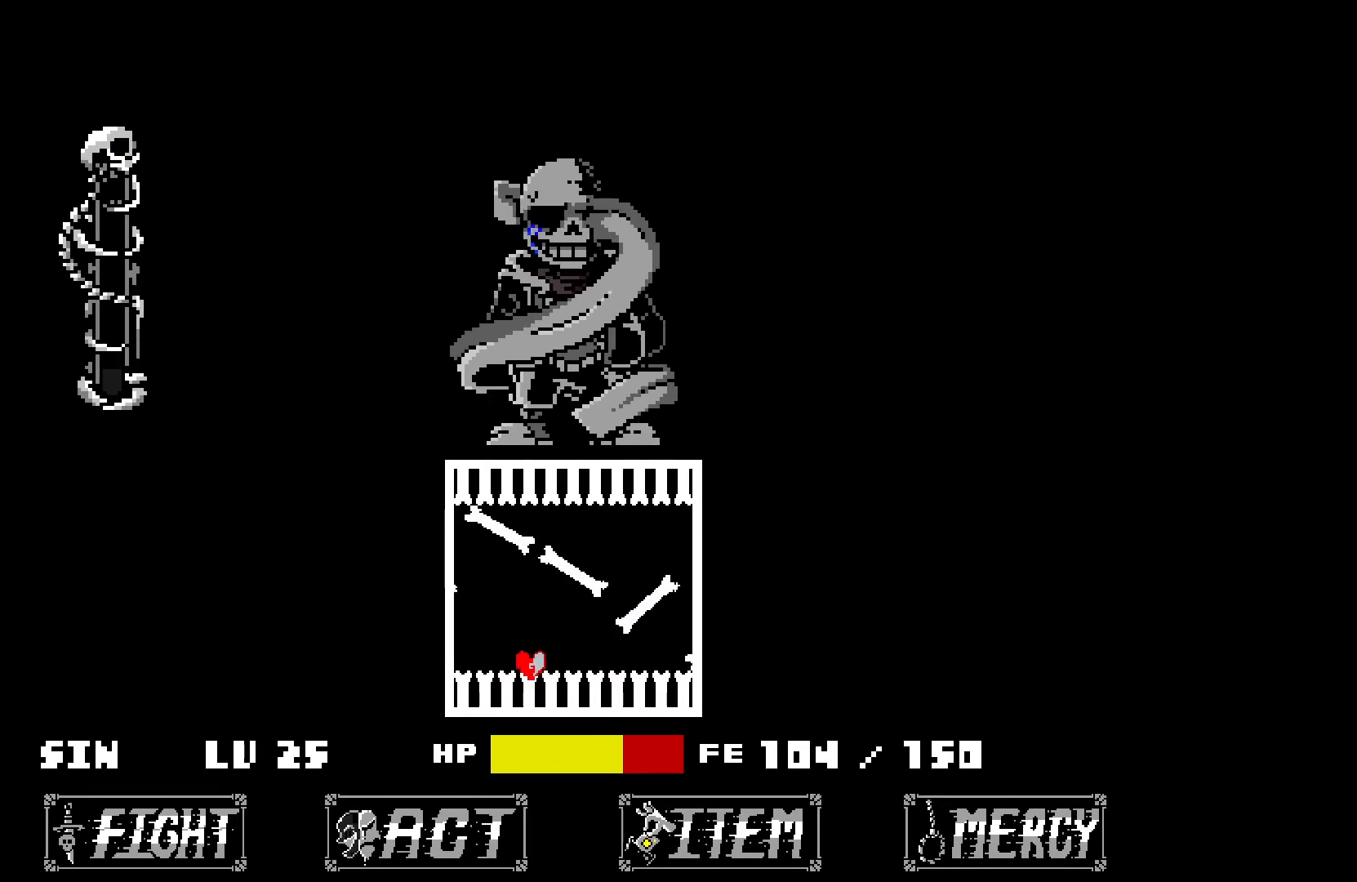
{"keys": [], "events": []}
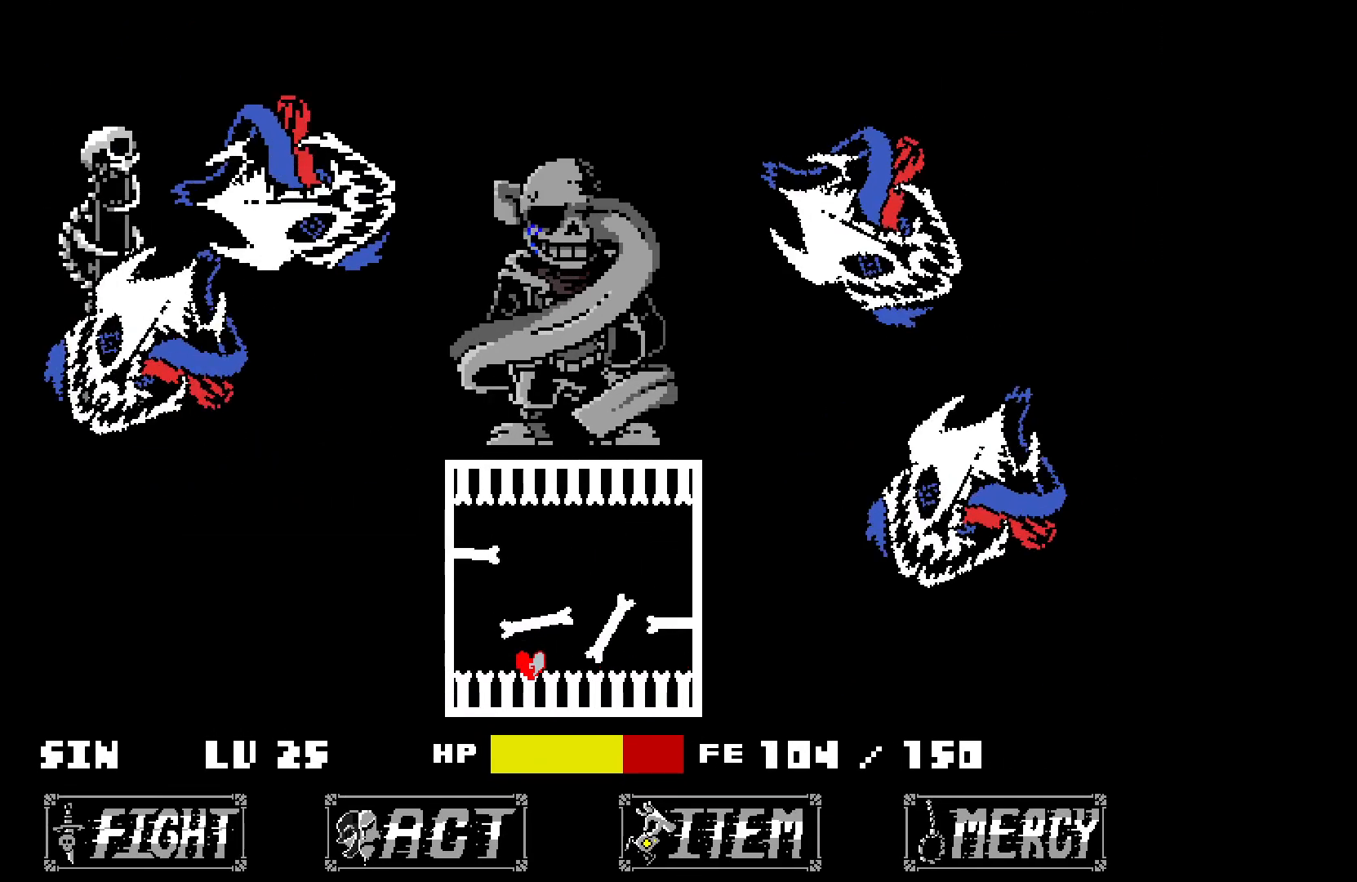
{"keys": ["up"], "events": [[300, "up", "down"]]}
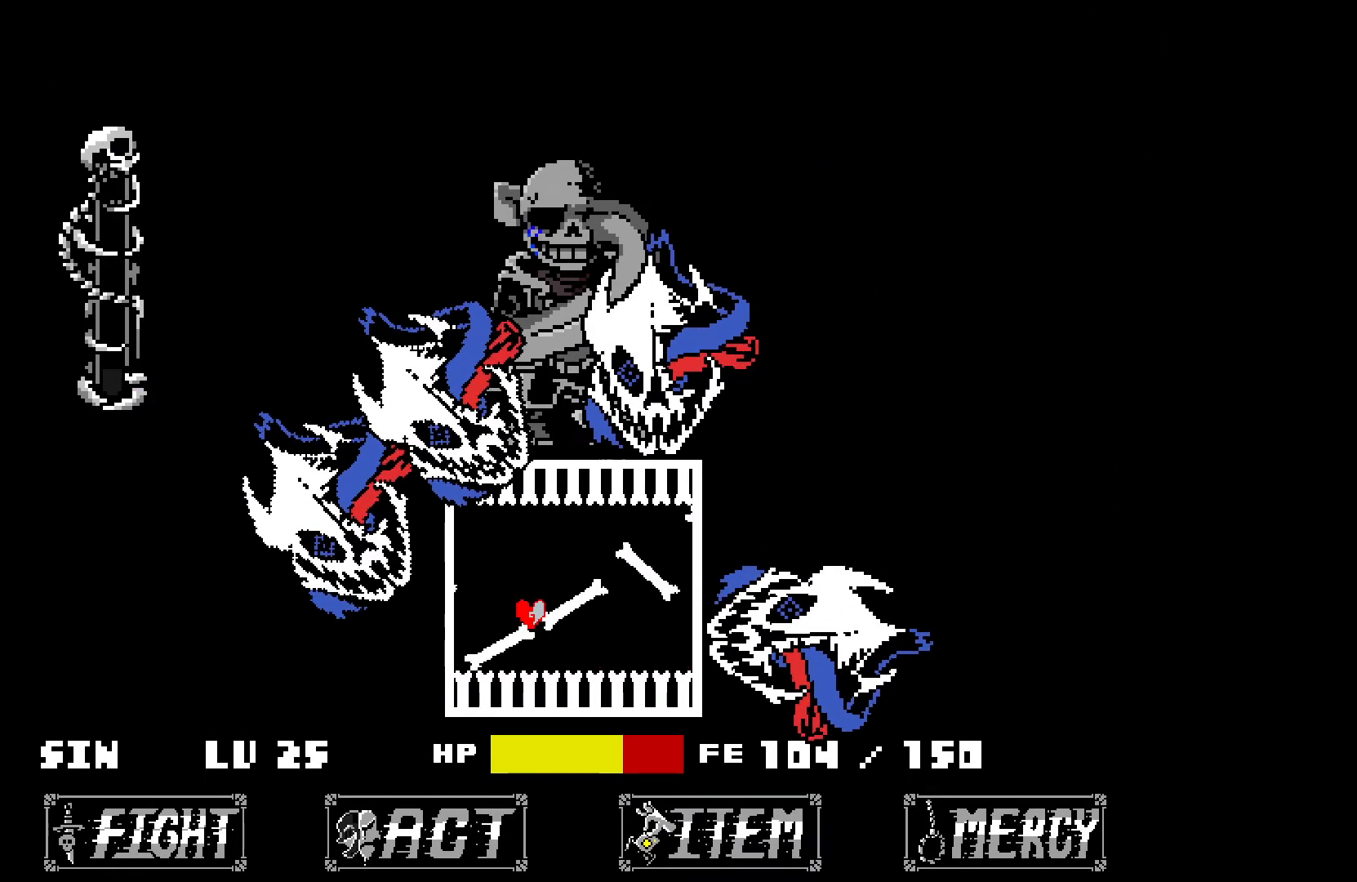
{"keys": ["x"], "events": [[33, "left", "down"], [133, "x", "down"], [183, "left", "up"], [183, "up", "up"], [417, "left", "down"], [467, "left", "up"]]}
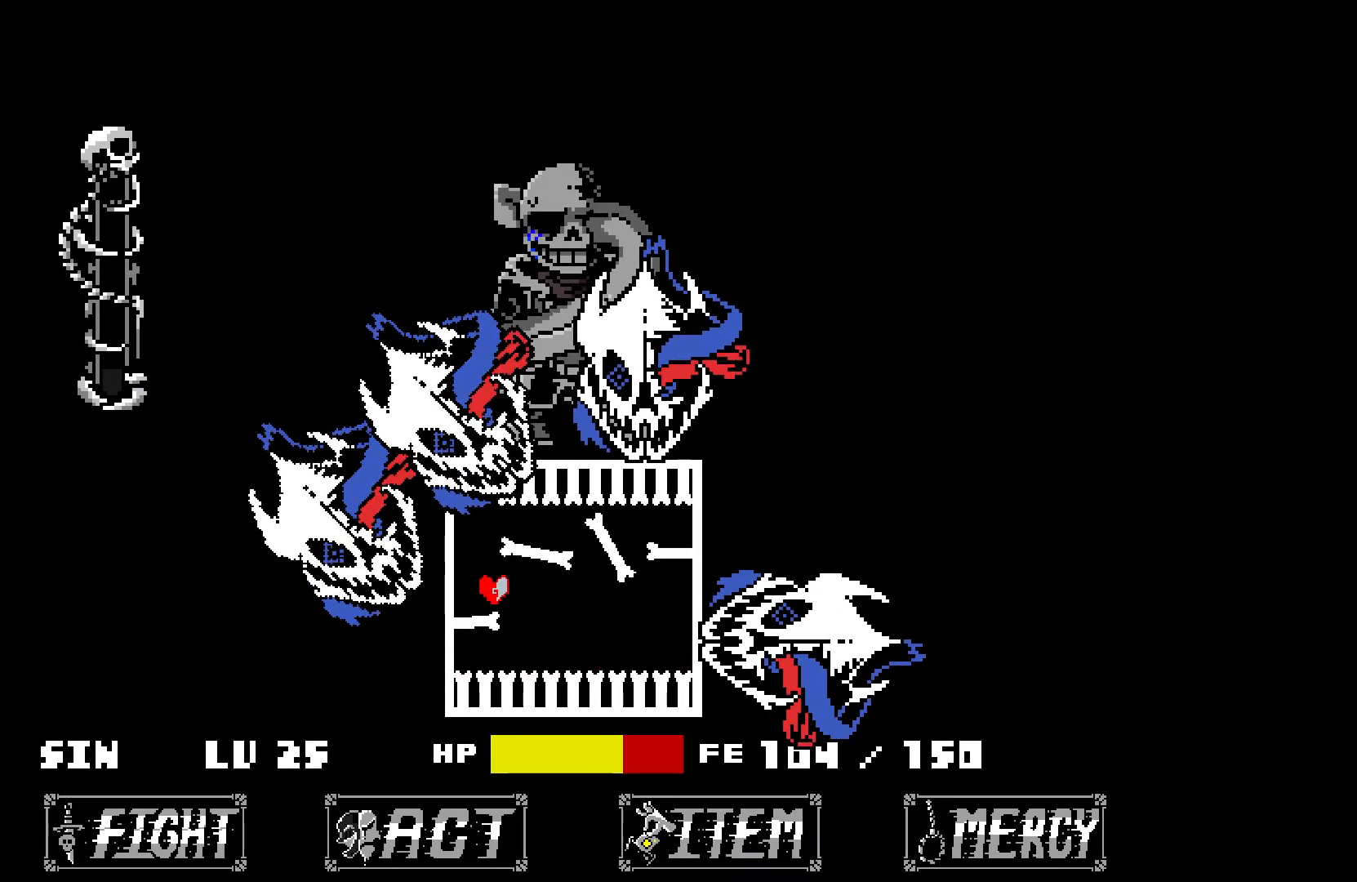
{"keys": ["x"], "events": [[100, "up", "down"], [150, "up", "up"], [300, "up", "down"], [333, "up", "up"]]}
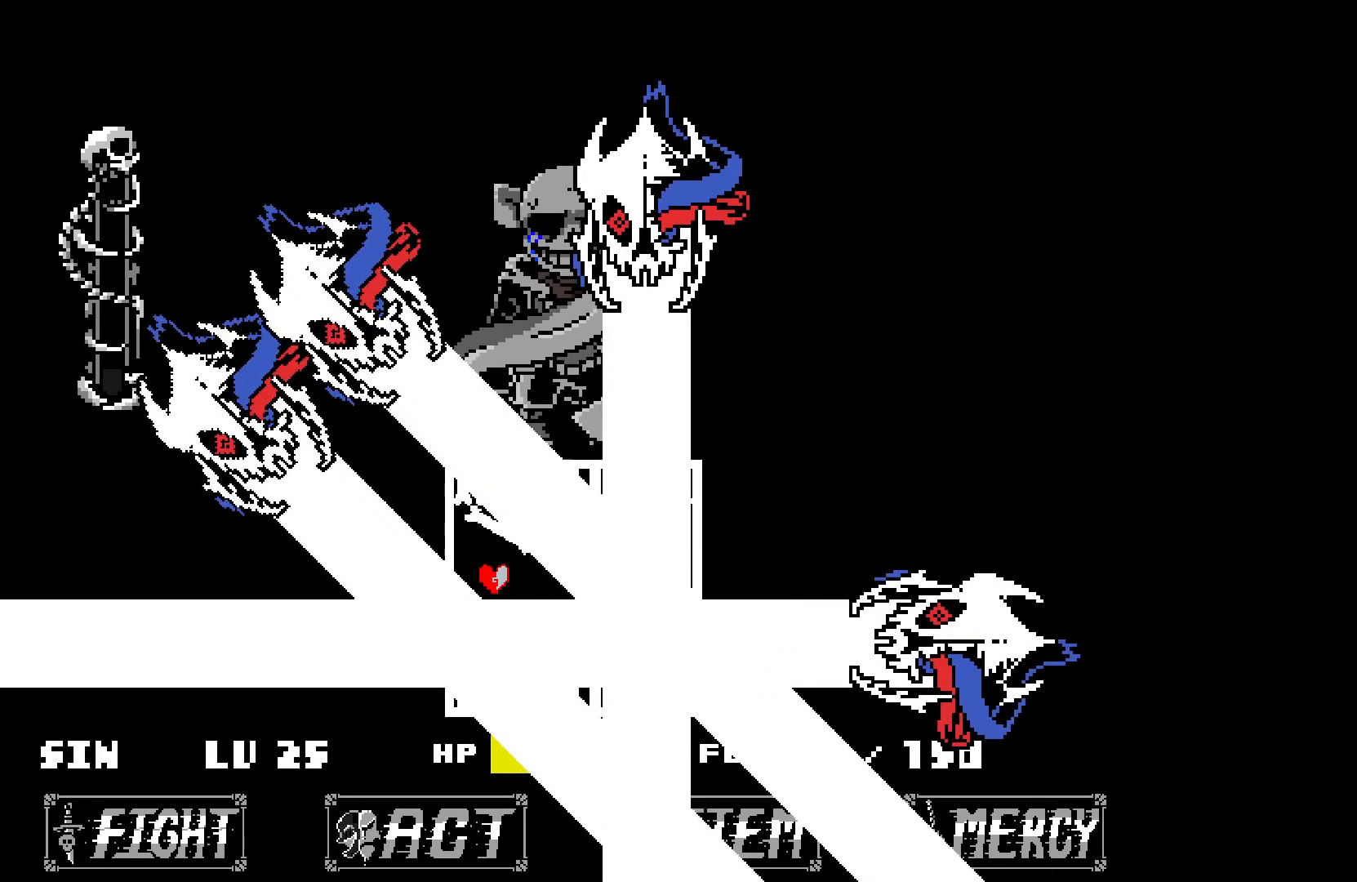
{"keys": ["right", "up"], "events": [[217, "x", "up"], [367, "right", "down"], [367, "up", "down"]]}
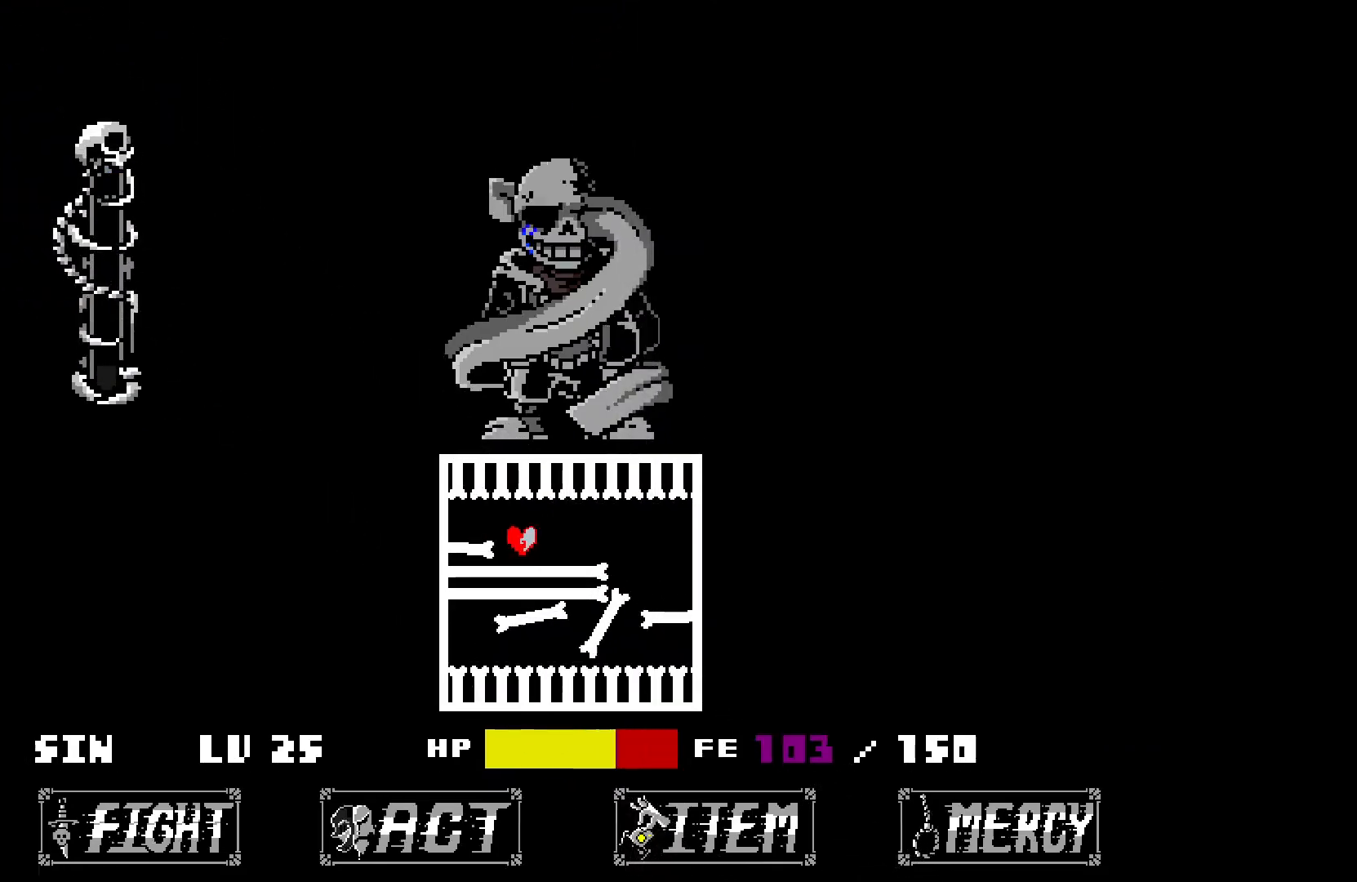
{"keys": ["left", "x"], "events": [[100, "right", "up"], [150, "up", "up"], [150, "x", "down"], [433, "left", "down"]]}
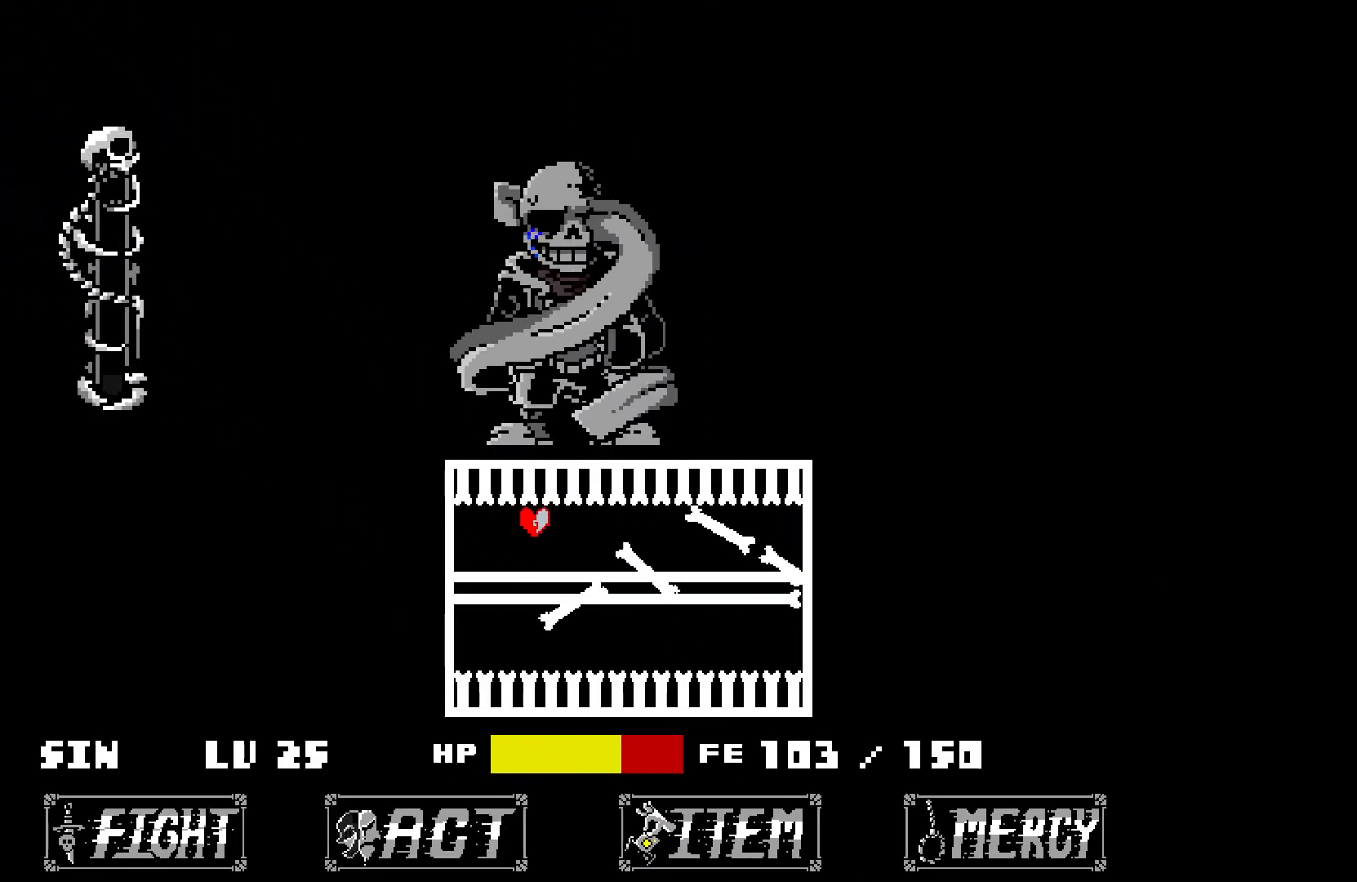
{"keys": ["x"], "events": [[33, "down", "down"], [167, "down", "up"], [167, "left", "up"]]}